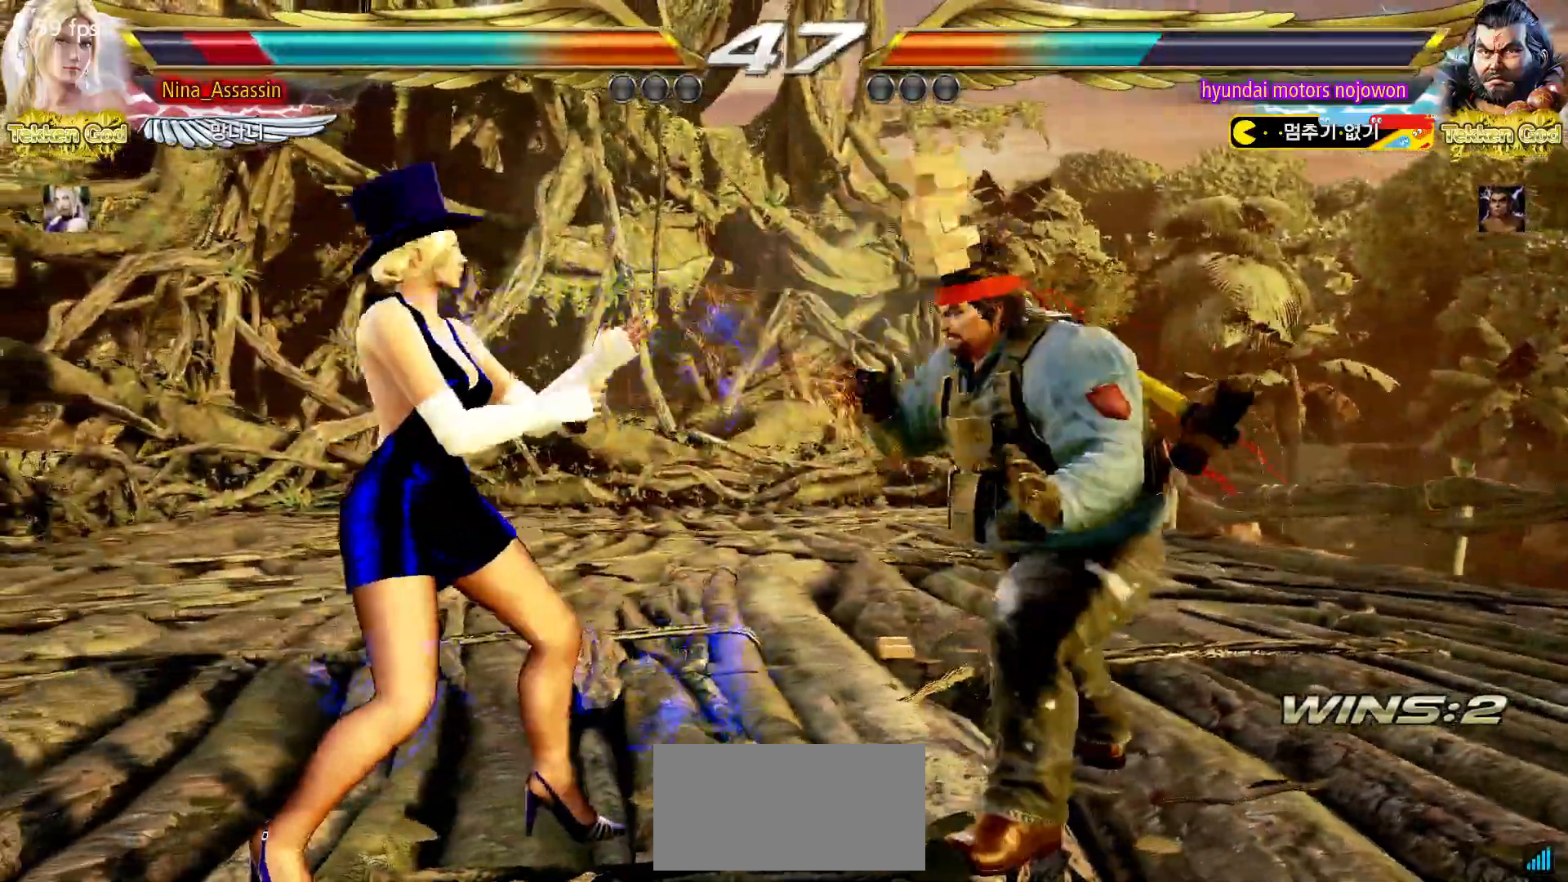
Gameplay with a controller (arcade stick); each line is a JSON object with the inputs held at the frame after it (dt_ms = milliseconds from this image to that frame). "events" lists button and stick changes between this image and that frame as [ms after this image, input, new state], when the widget could be followed in between. Not read: L3 R3.
{"dt_ms": 500, "buttons": [], "left_stick": "center"}
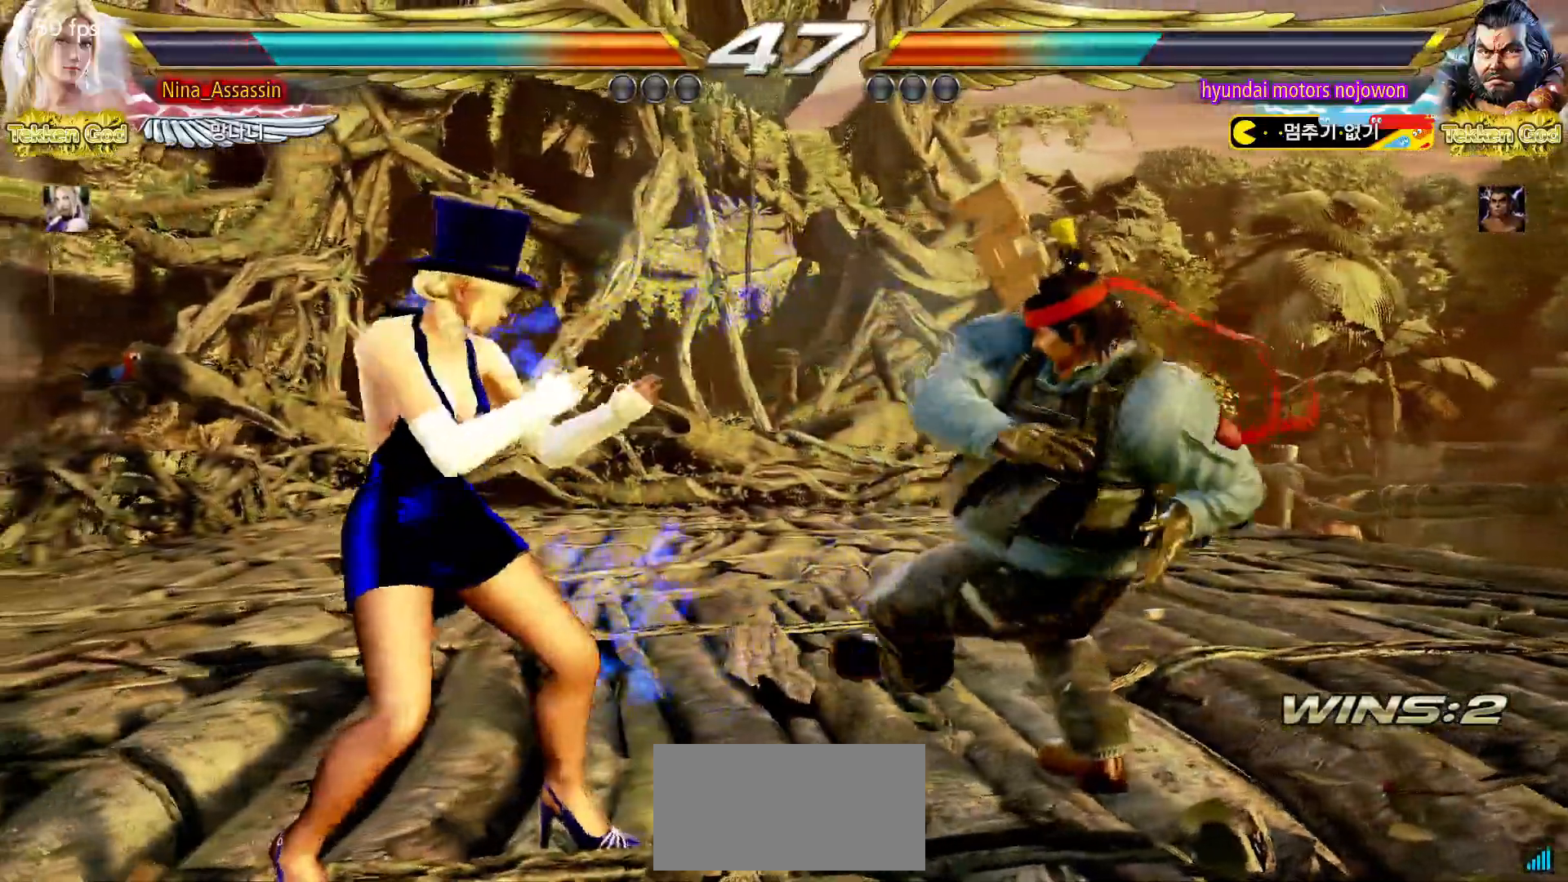
{"dt_ms": 500, "buttons": [], "left_stick": "up", "events": [[167, "left_stick", "left"], [250, "left_stick", "center"], [317, "left_stick", "left"], [400, "left_stick", "center"], [483, "left_stick", "up"]]}
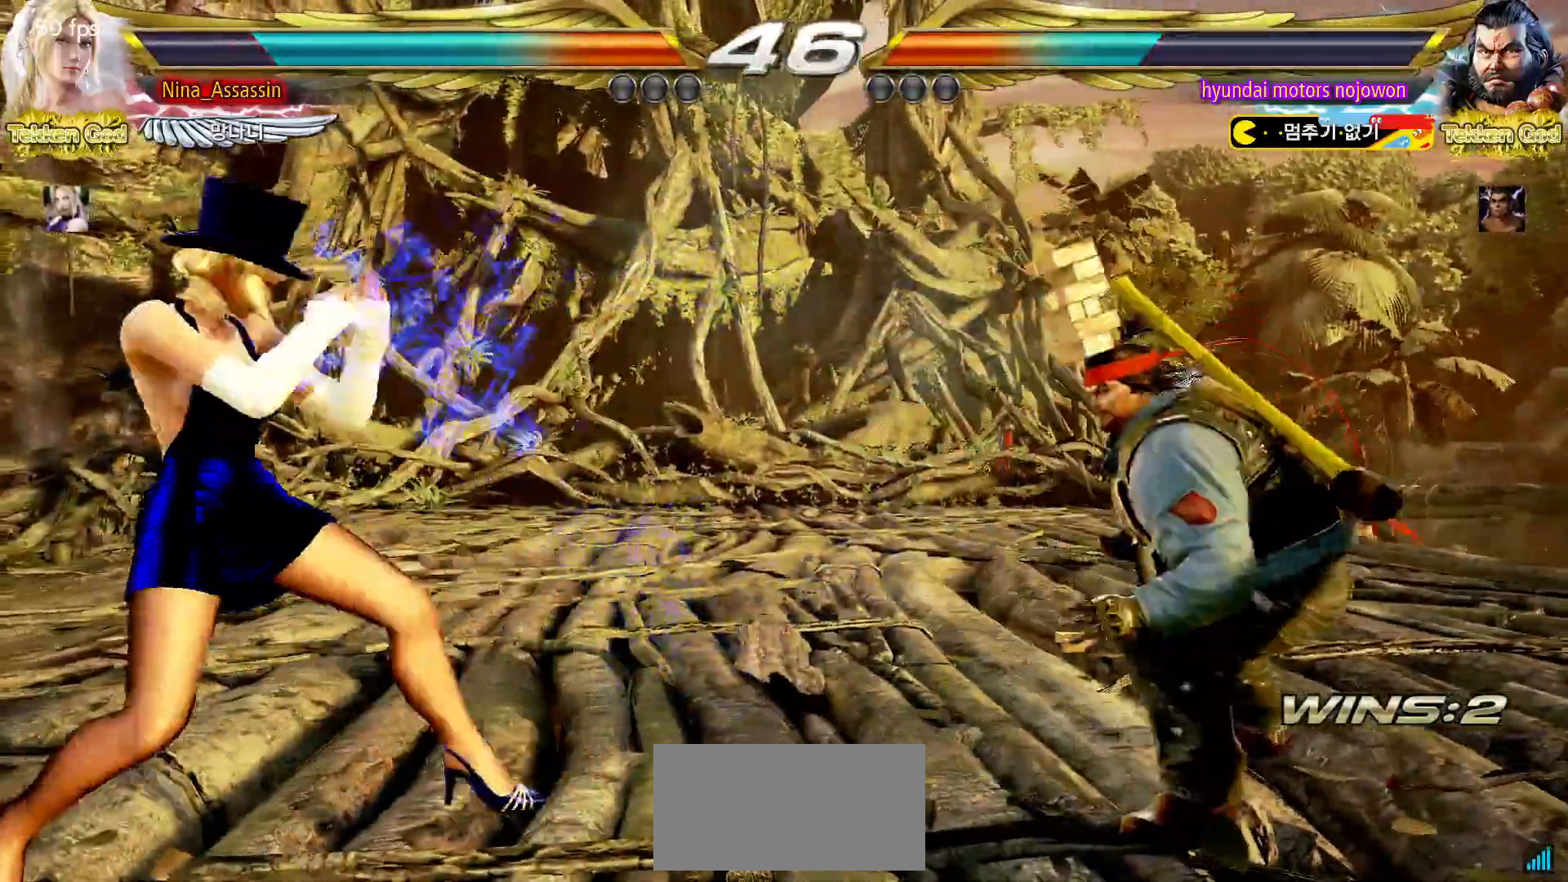
{"dt_ms": 500, "buttons": [], "left_stick": "down-right", "events": [[33, "left_stick", "center"], [117, "left_stick", "right"], [167, "left_stick", "center"], [250, "left_stick", "right"], [383, "left_stick", "down-right"], [400, "SQUARE", "down"], [467, "SQUARE", "up"]]}
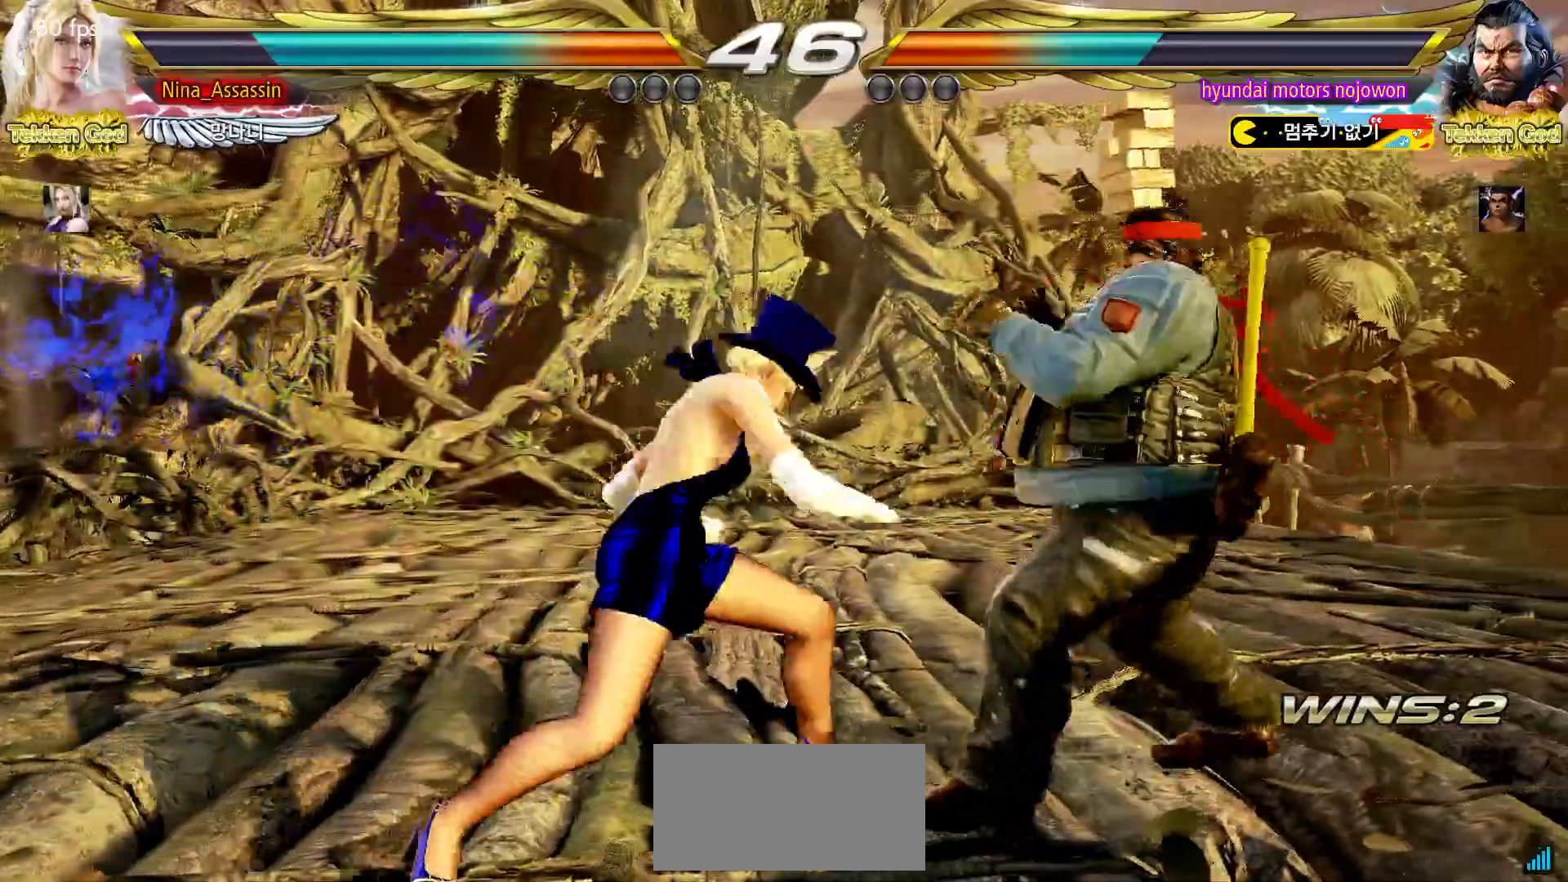
{"dt_ms": 500, "buttons": ["TRIANGLE"], "left_stick": "center", "events": [[50, "left_stick", "center"], [400, "SQUARE", "down"], [467, "SQUARE", "up"], [500, "TRIANGLE", "down"]]}
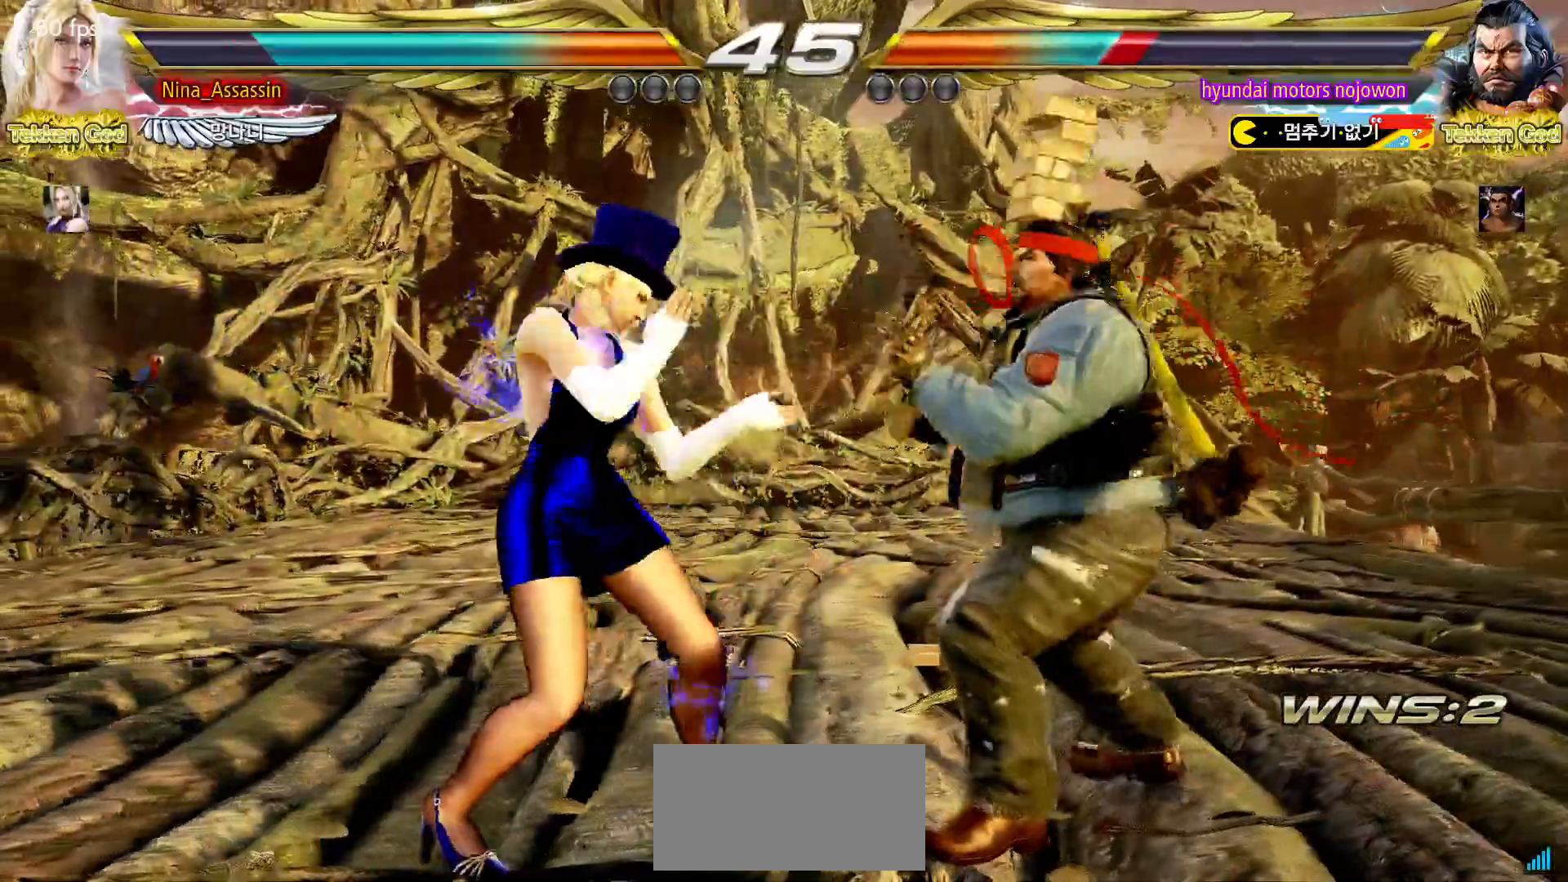
{"dt_ms": 500, "buttons": [], "left_stick": "left", "events": [[100, "TRIANGLE", "up"], [500, "left_stick", "left"]]}
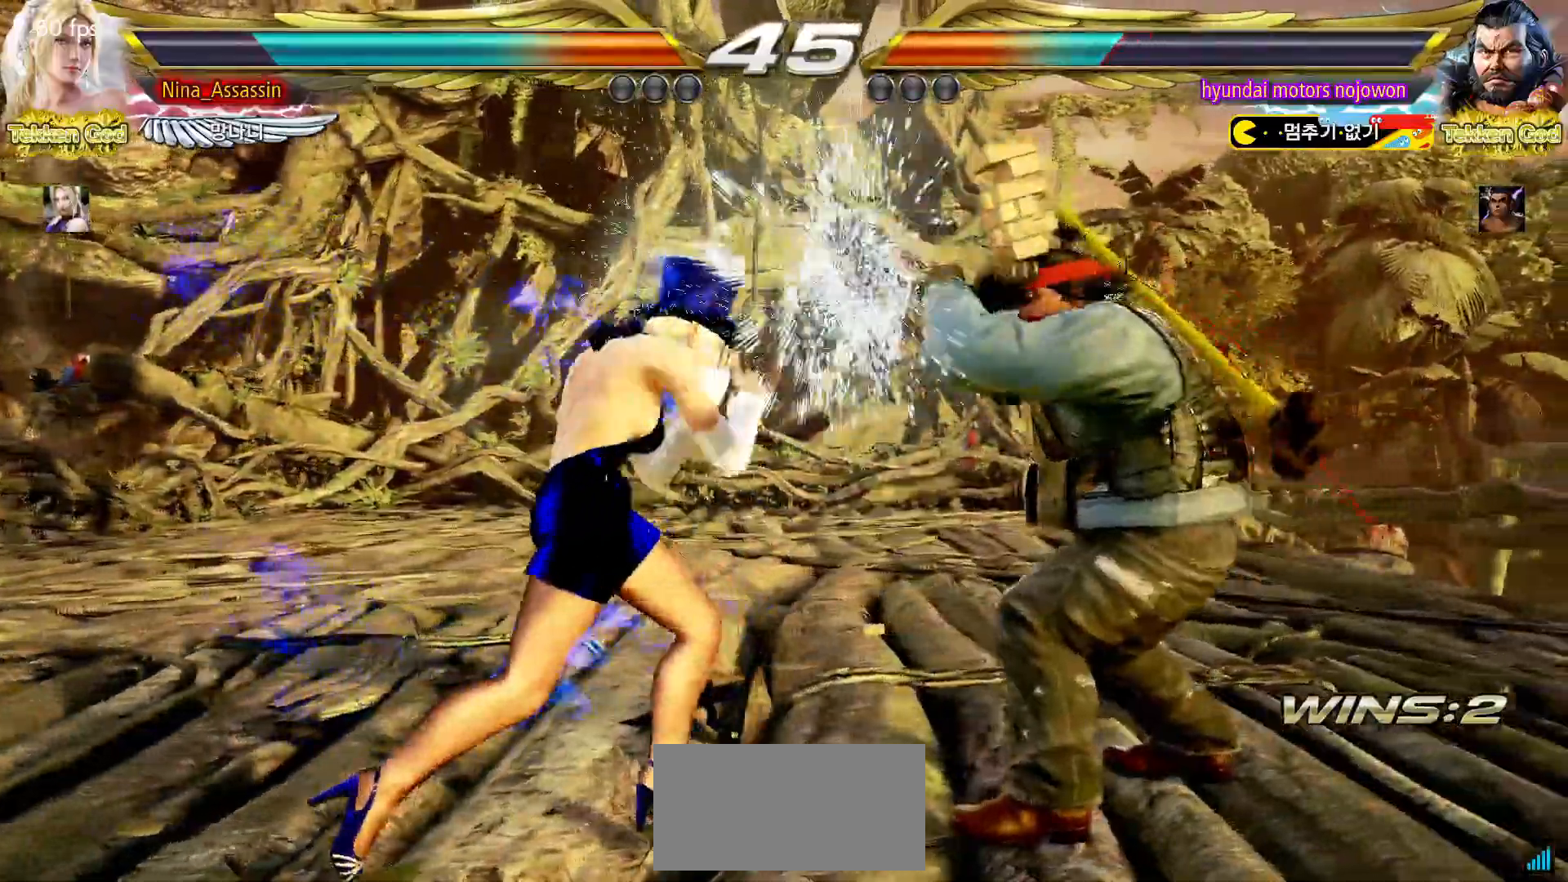
{"dt_ms": 500, "buttons": [], "left_stick": "left", "events": [[67, "left_stick", "center"], [117, "left_stick", "left"], [433, "left_stick", "center"], [483, "left_stick", "left"]]}
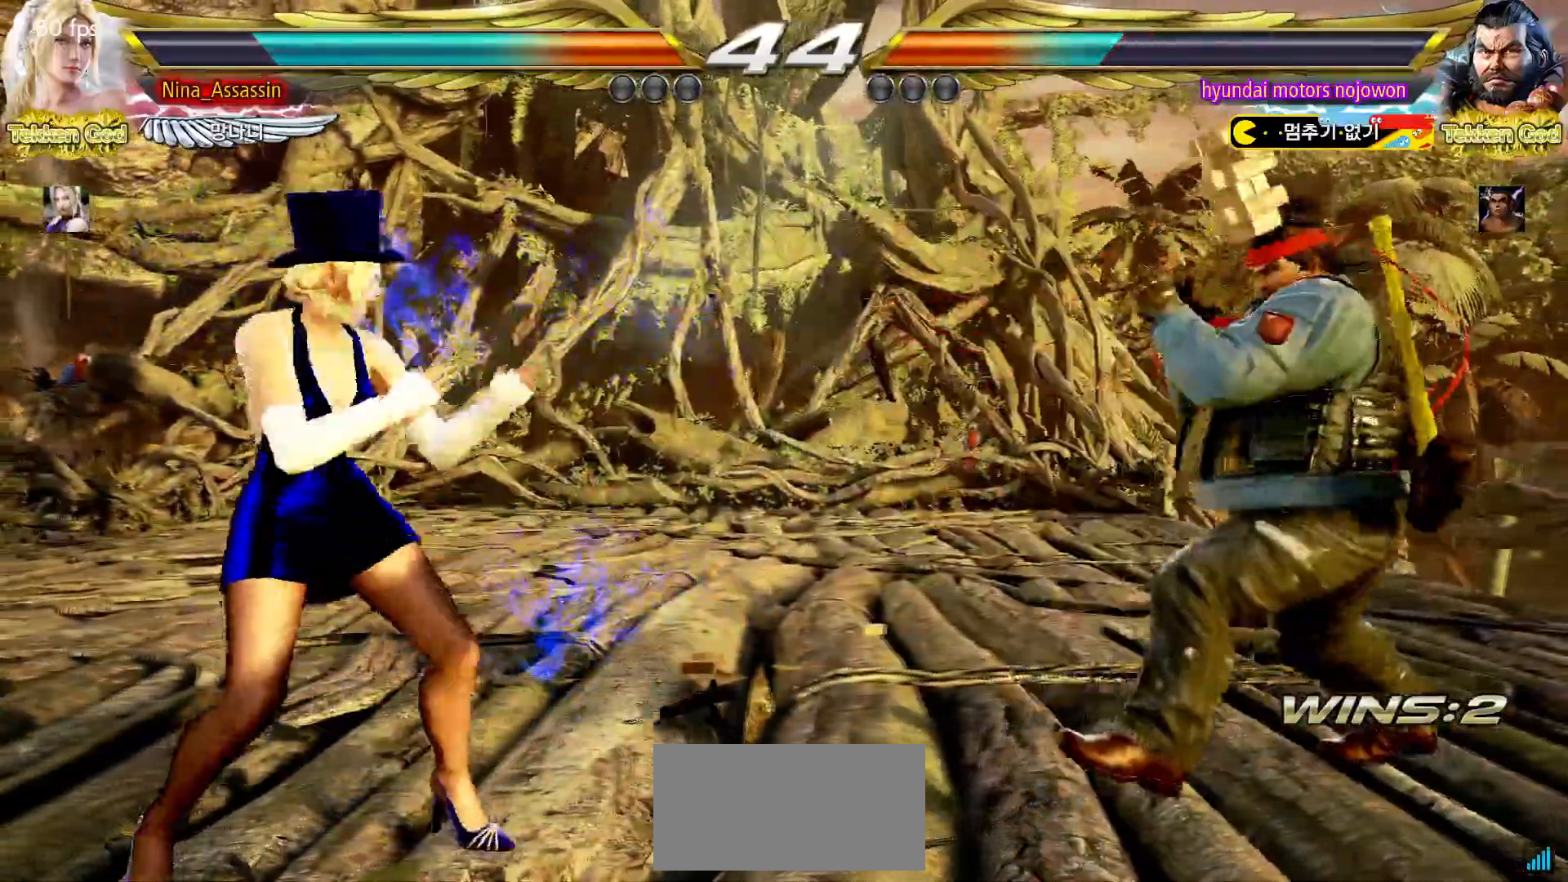
{"dt_ms": 500, "buttons": [], "left_stick": "center", "events": [[167, "left_stick", "center"], [267, "left_stick", "up"], [317, "left_stick", "center"], [417, "left_stick", "right"], [467, "left_stick", "center"]]}
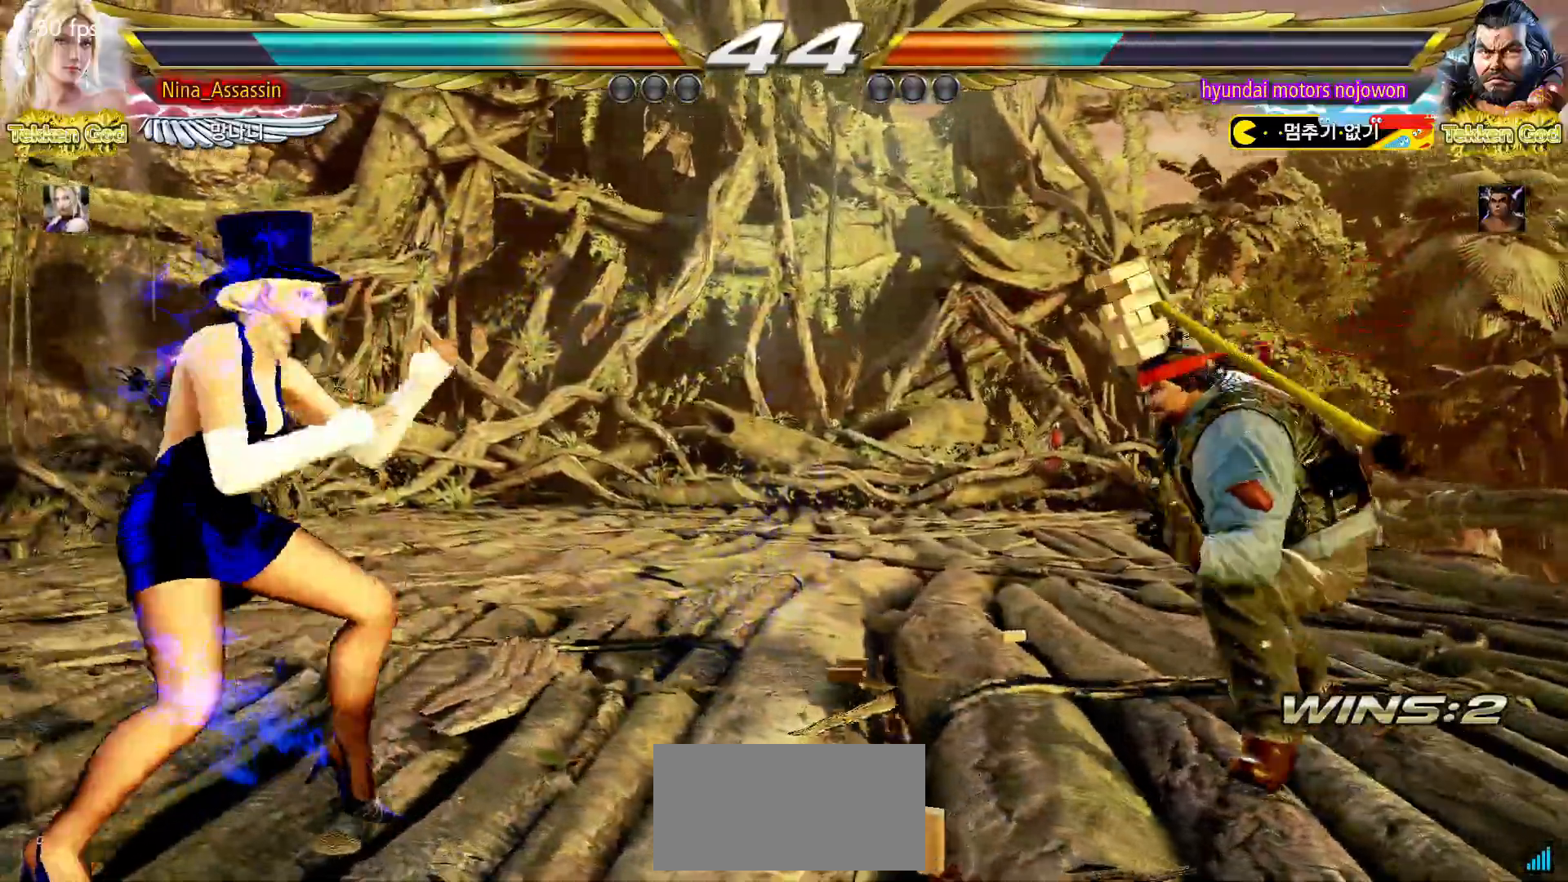
{"dt_ms": 500, "buttons": [], "left_stick": "center", "events": [[50, "left_stick", "right"], [233, "SQUARE", "down"], [233, "left_stick", "down-right"], [317, "SQUARE", "up"], [367, "TRIANGLE", "down"], [417, "left_stick", "center"], [467, "TRIANGLE", "up"]]}
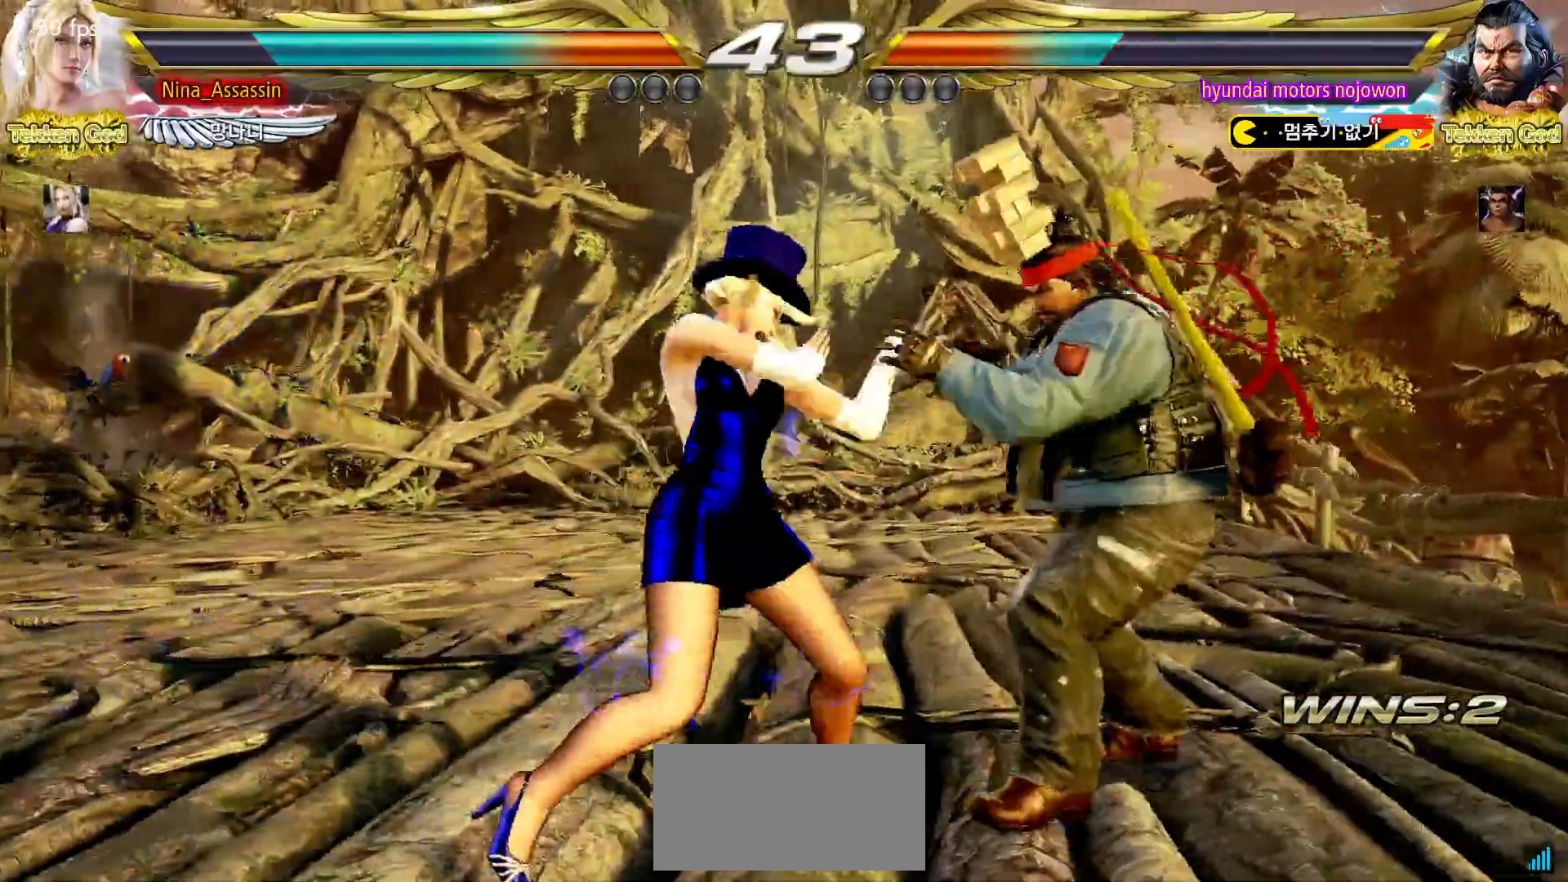
{"dt_ms": 500, "buttons": [], "left_stick": "center"}
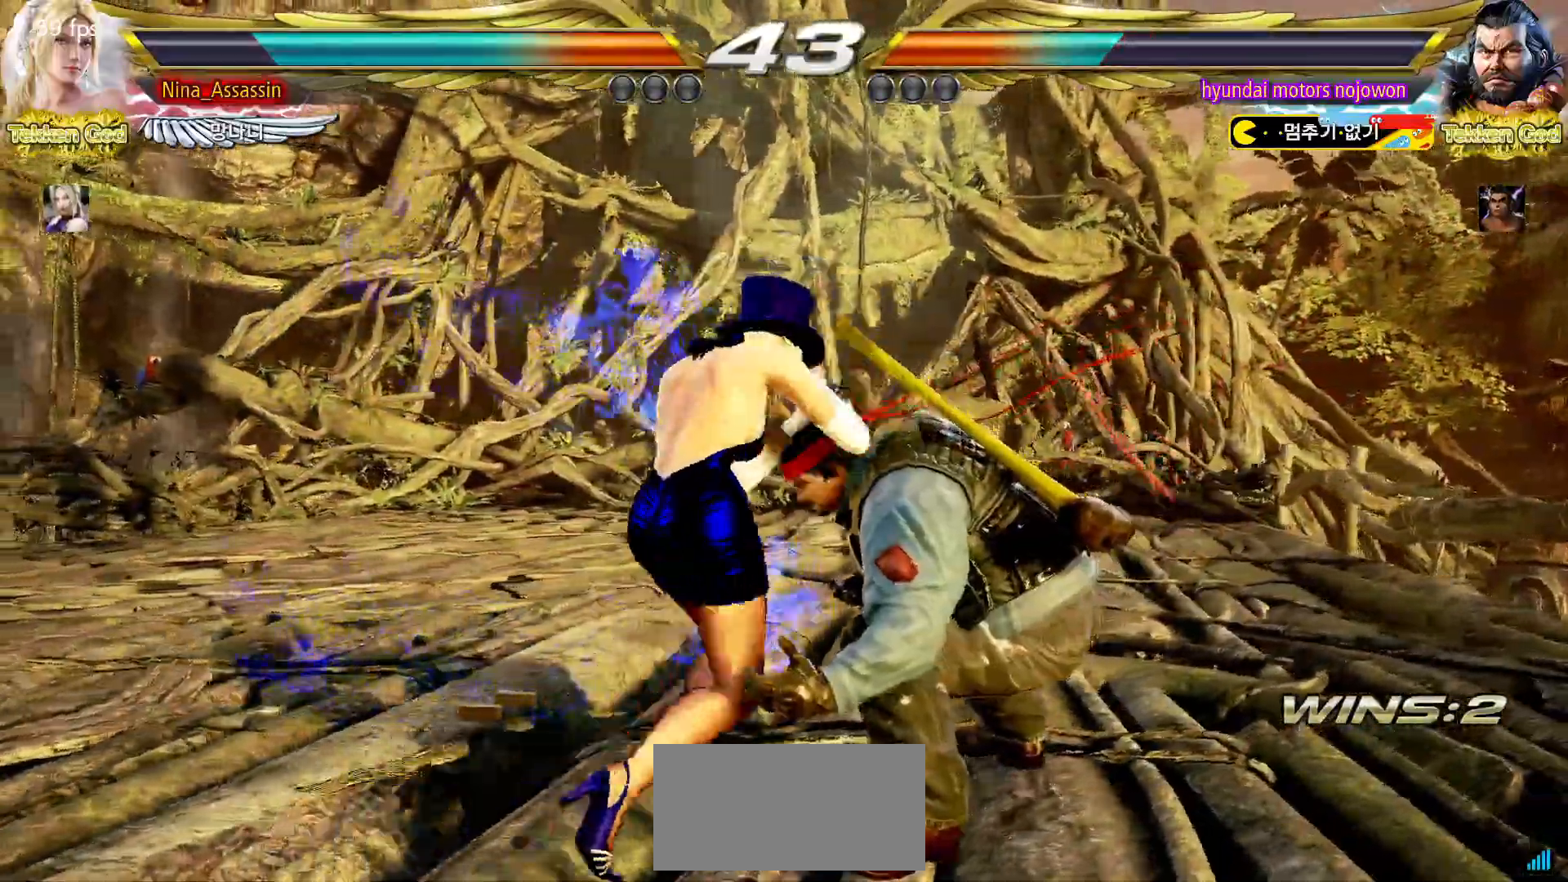
{"dt_ms": 500, "buttons": [], "left_stick": "center", "events": [[67, "SQUARE", "down"], [67, "TRIANGLE", "down"], [133, "SQUARE", "up"], [150, "TRIANGLE", "up"]]}
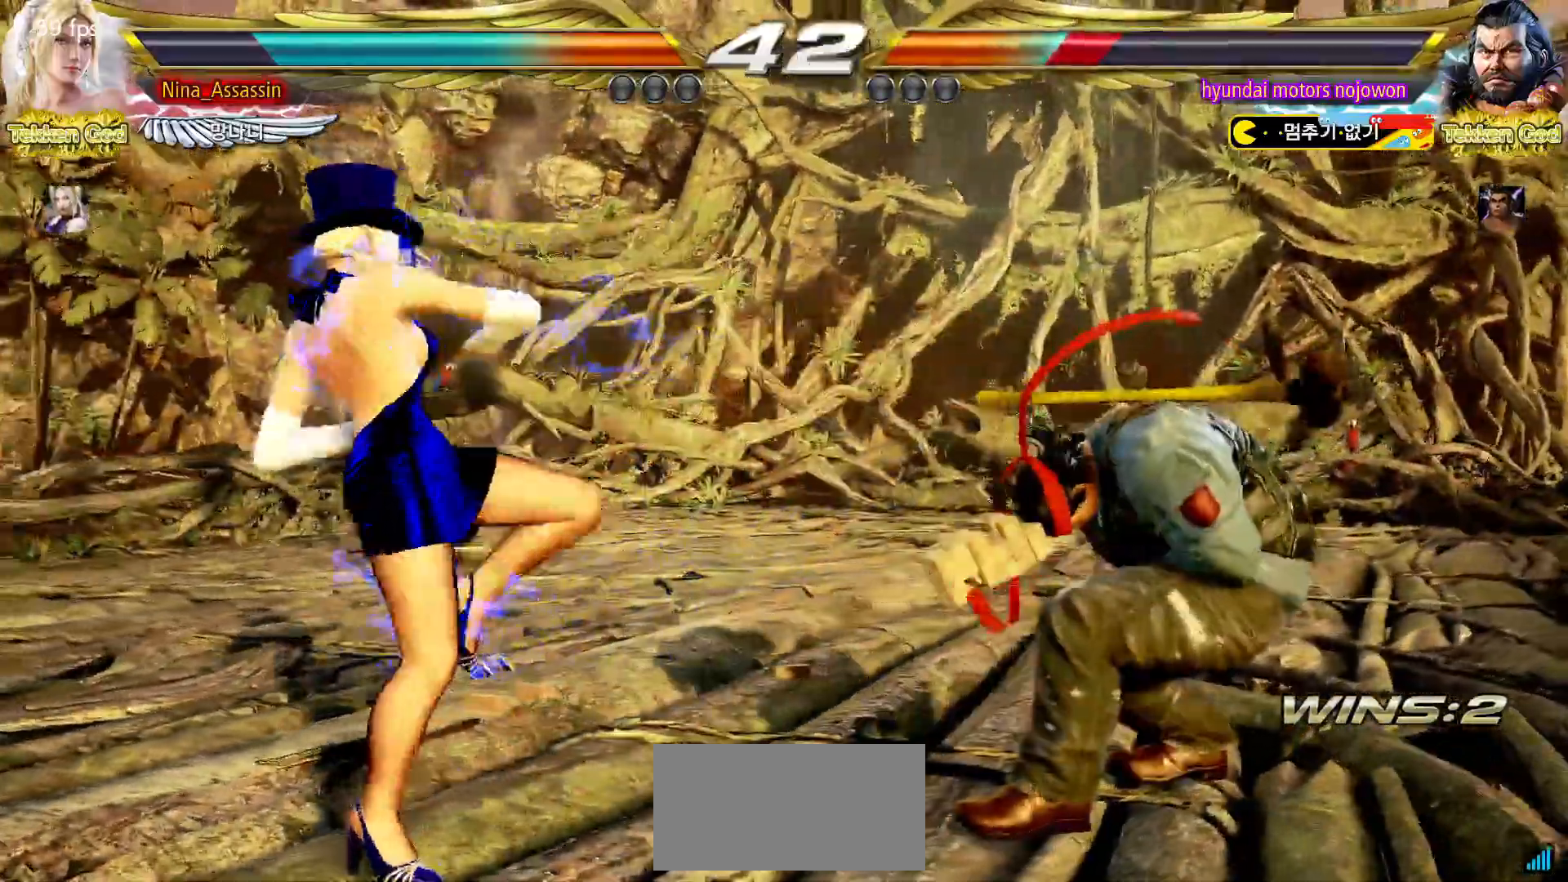
{"dt_ms": 500, "buttons": [], "left_stick": "right", "events": [[67, "left_stick", "left"], [133, "left_stick", "center"], [200, "left_stick", "left"], [283, "left_stick", "center"], [350, "left_stick", "right"], [400, "left_stick", "center"], [483, "left_stick", "right"]]}
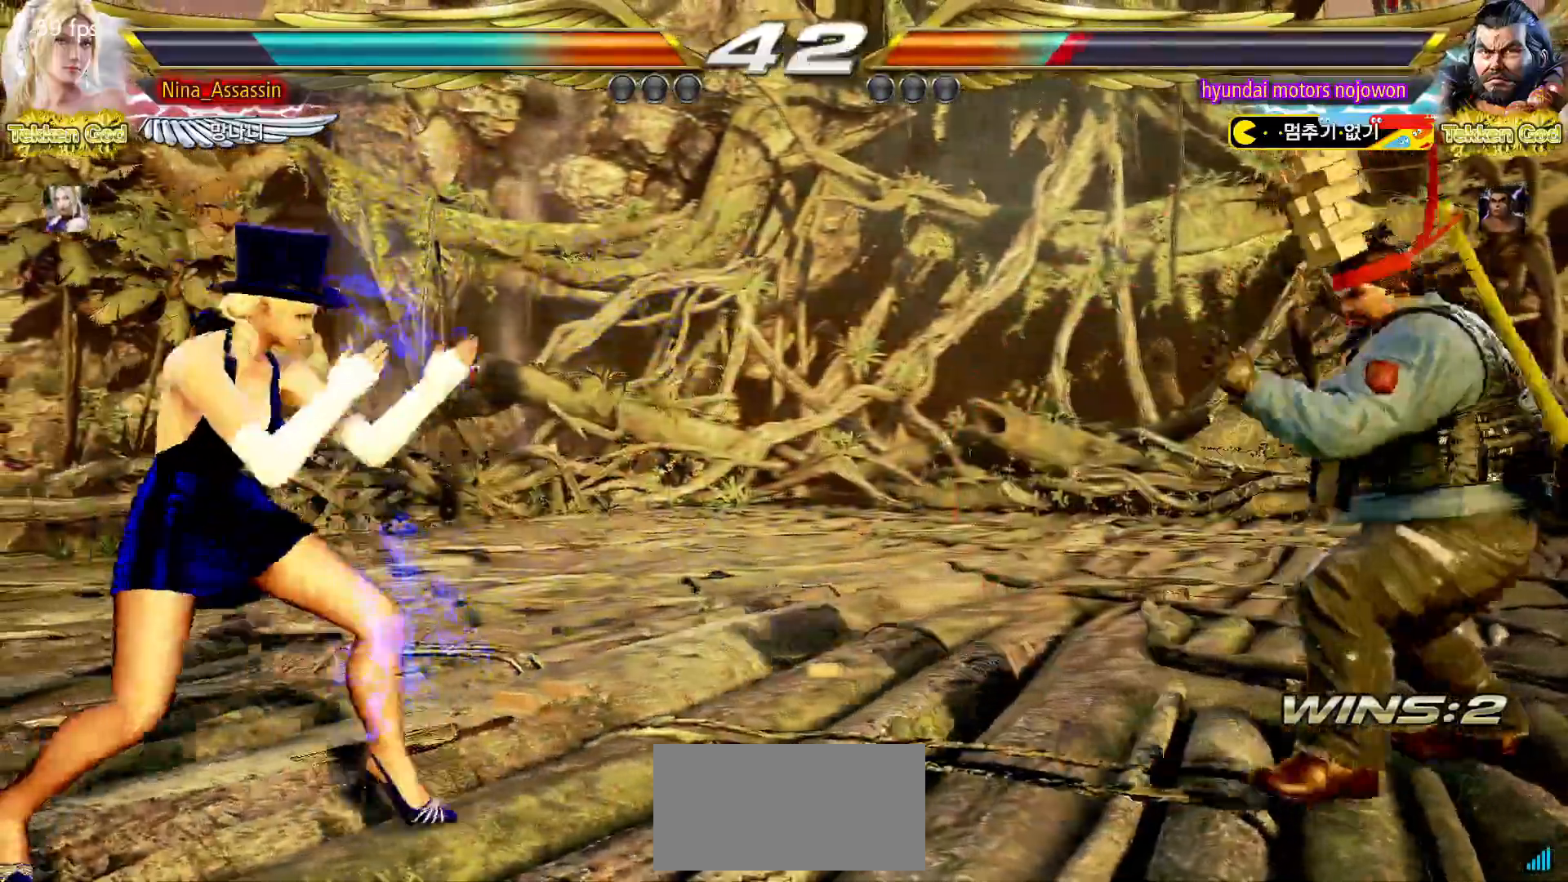
{"dt_ms": 500, "buttons": [], "left_stick": "center"}
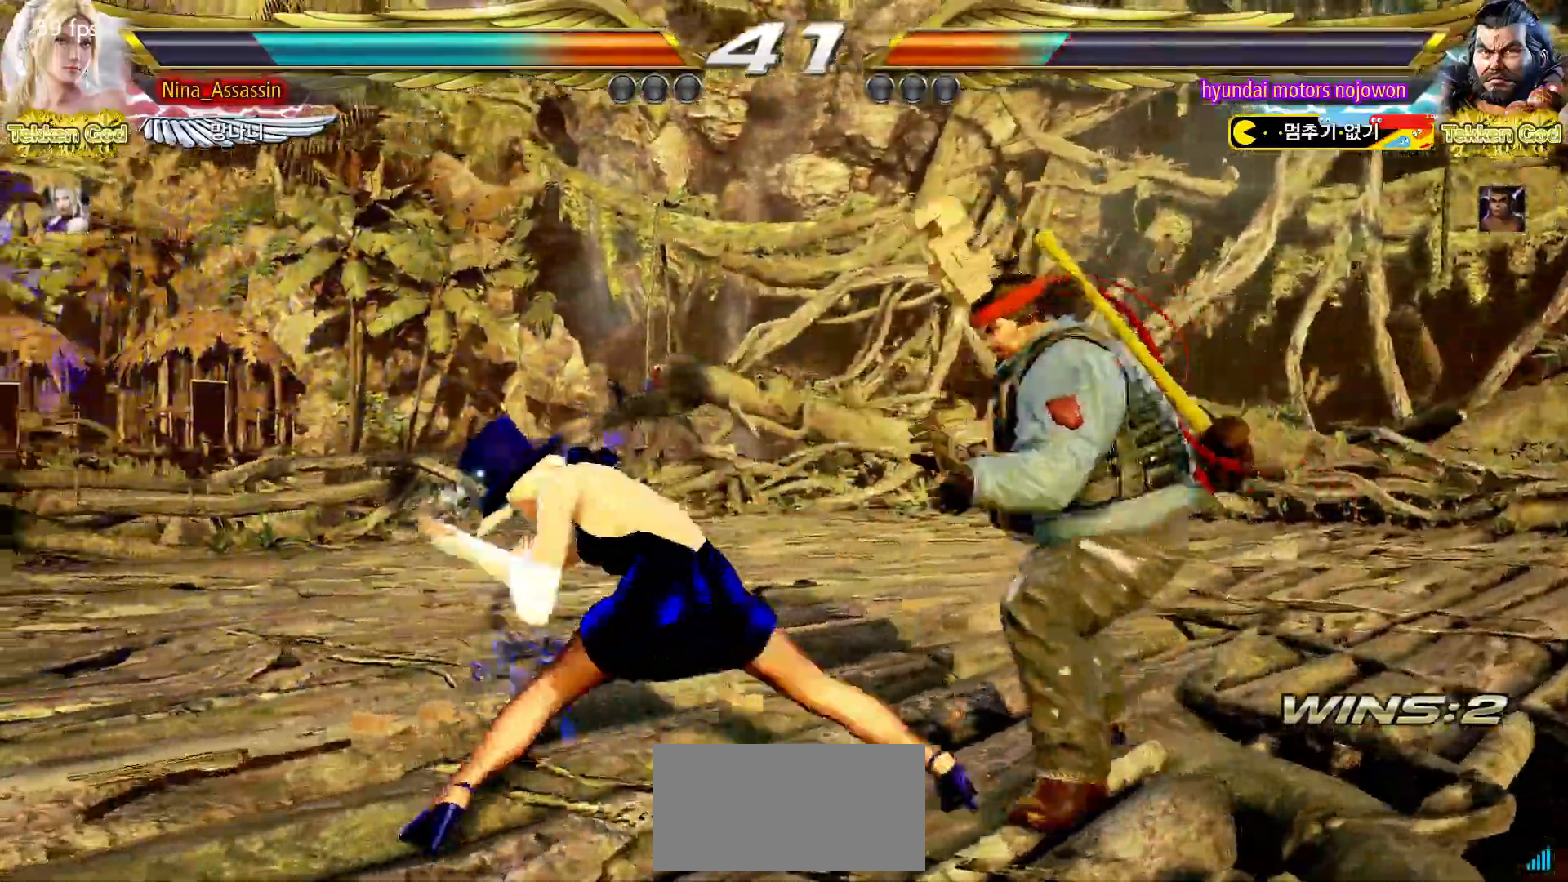
{"dt_ms": 500, "buttons": [], "left_stick": "left", "events": [[483, "left_stick", "left"]]}
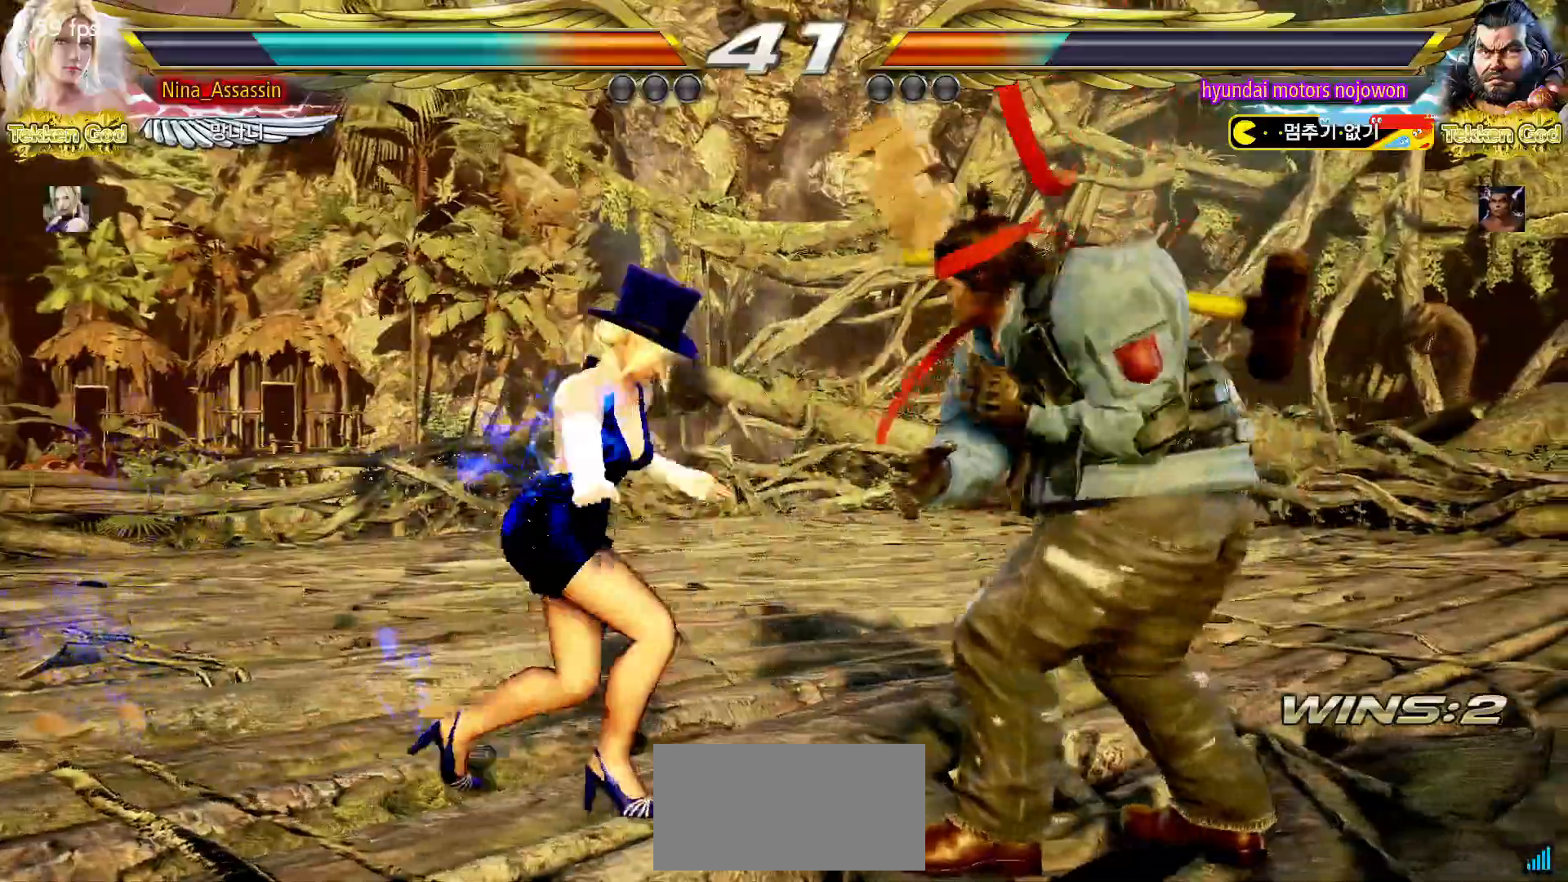
{"dt_ms": 500, "buttons": [], "left_stick": "center", "events": [[67, "left_stick", "center"], [117, "left_stick", "left"], [483, "left_stick", "center"]]}
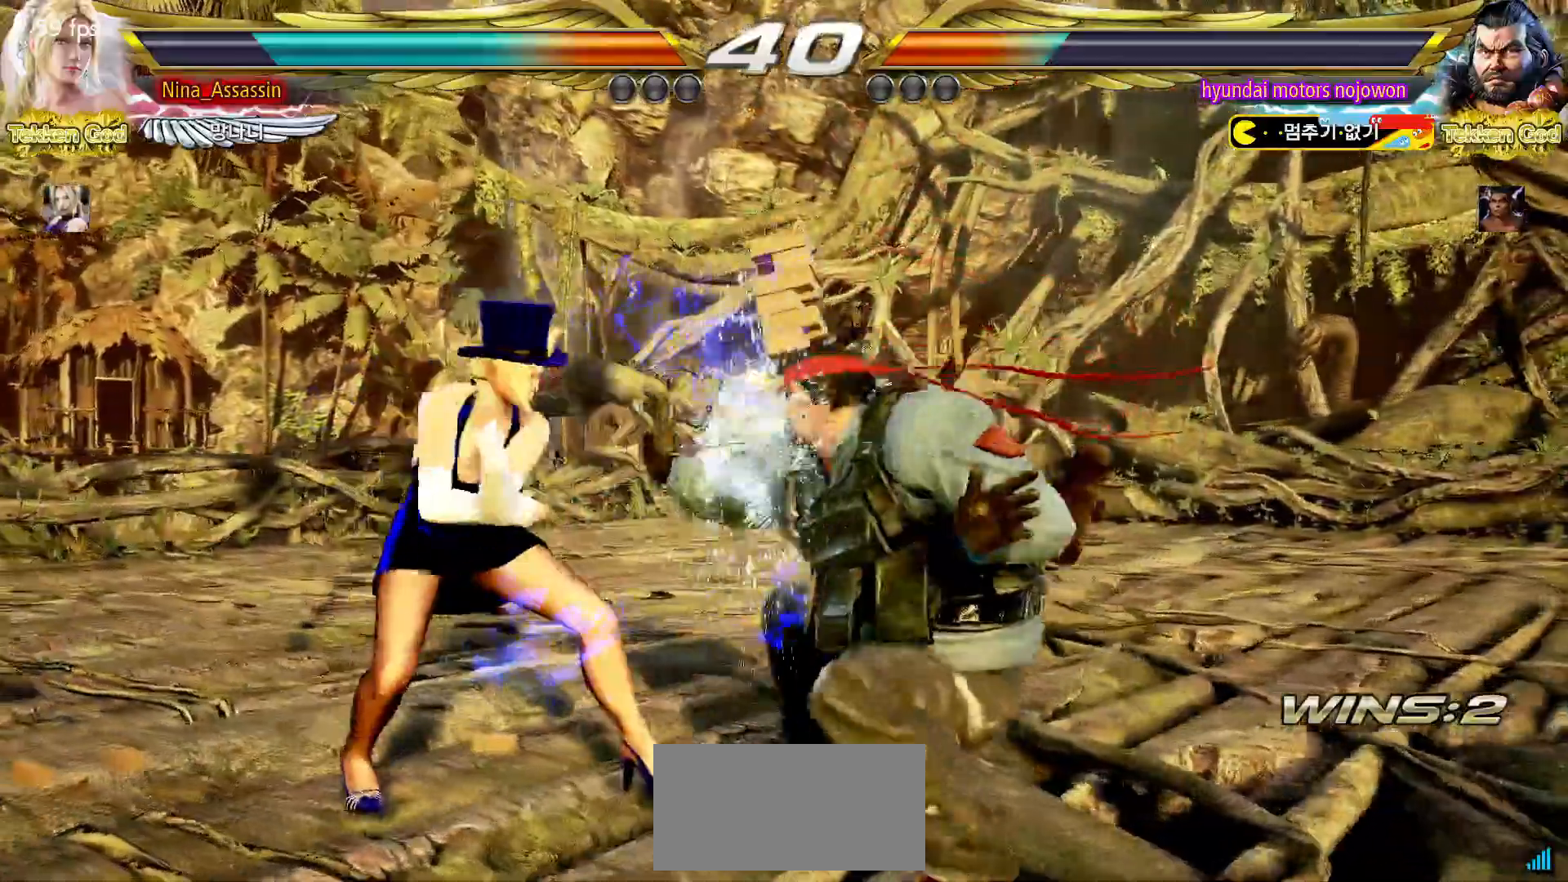
{"dt_ms": 500, "buttons": [], "left_stick": "center"}
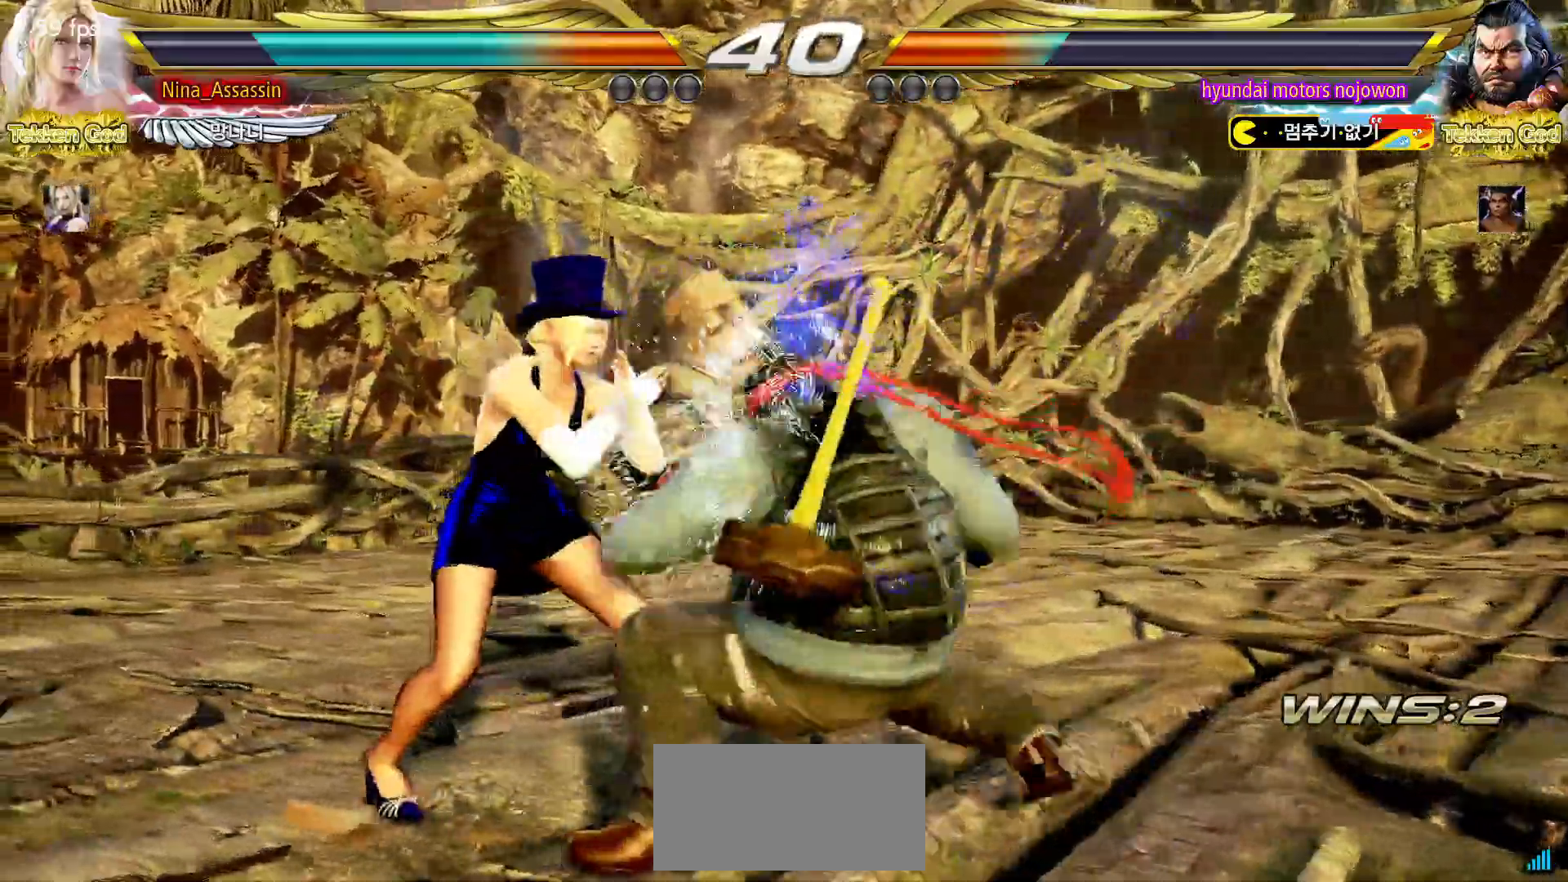
{"dt_ms": 500, "buttons": [], "left_stick": "down-left", "events": [[100, "left_stick", "left"], [400, "left_stick", "down-left"]]}
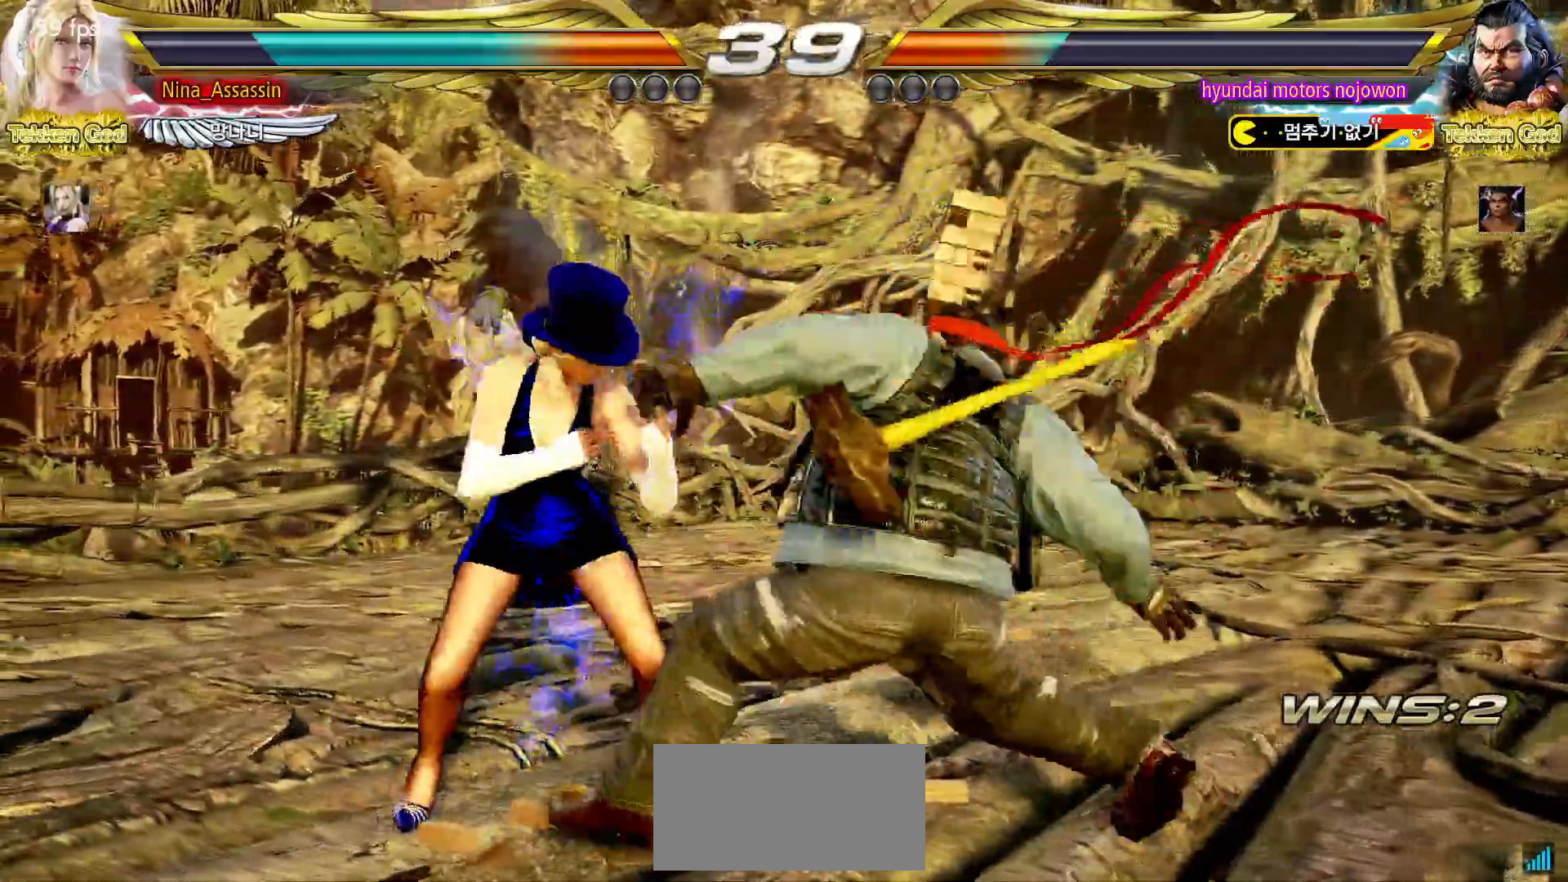
{"dt_ms": 500, "buttons": [], "left_stick": "center", "events": [[33, "left_stick", "center"], [83, "left_stick", "left"], [433, "left_stick", "center"]]}
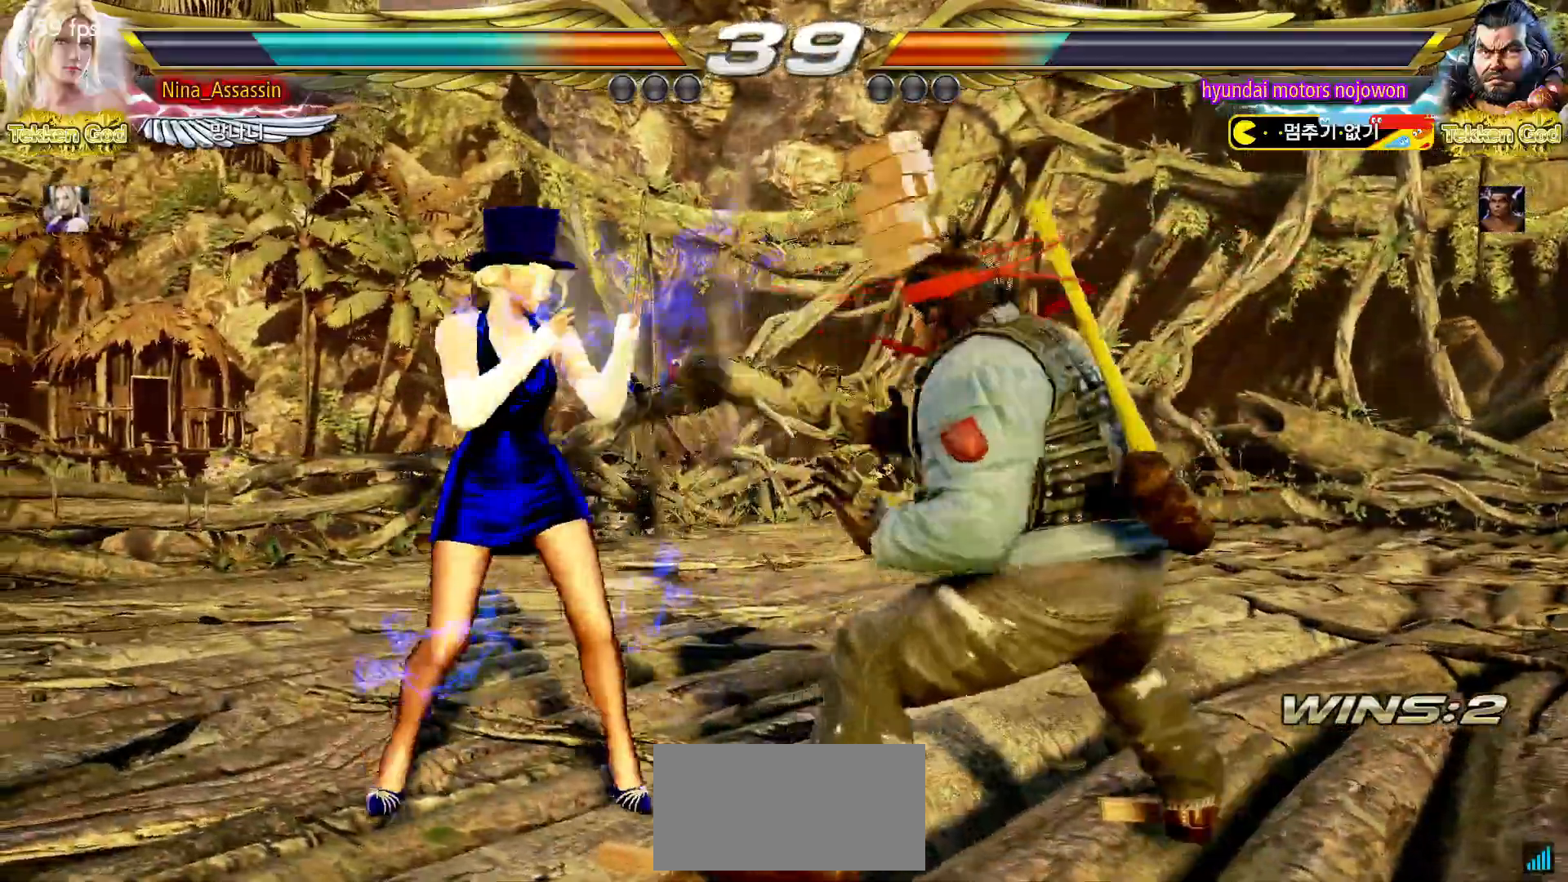
{"dt_ms": 500, "buttons": [], "left_stick": "center", "events": [[117, "left_stick", "down-right"], [150, "SQUARE", "down"], [200, "SQUARE", "up"], [250, "TRIANGLE", "down"], [283, "left_stick", "center"], [333, "TRIANGLE", "up"]]}
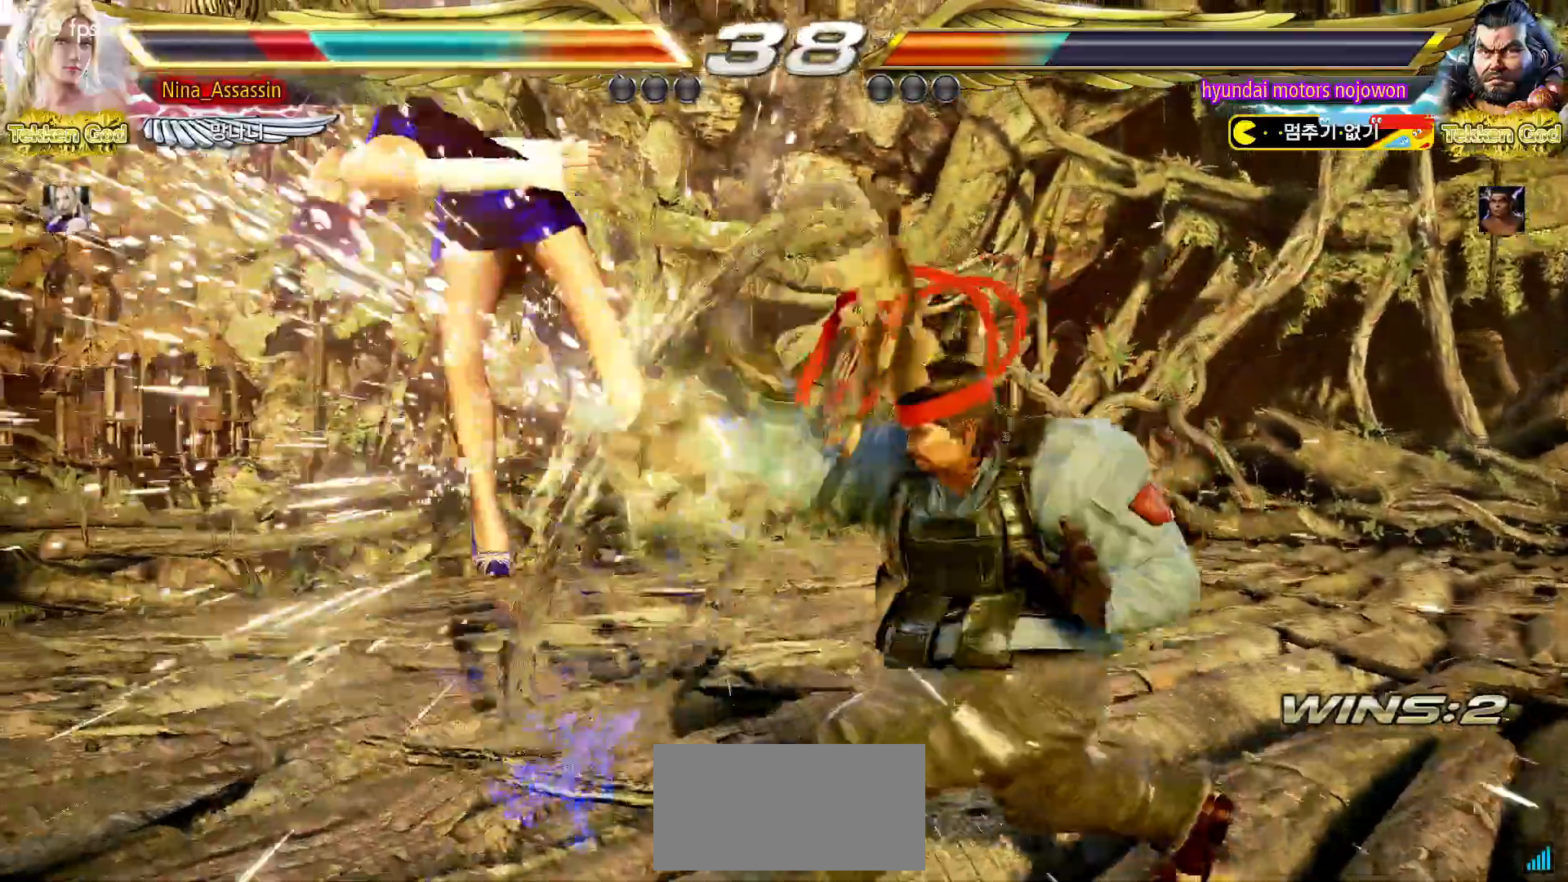
{"dt_ms": 500, "buttons": ["SQUARE"], "left_stick": "center", "events": [[200, "TRIANGLE", "down"], [267, "SQUARE", "down"], [267, "TRIANGLE", "up"], [350, "SQUARE", "up"], [367, "TRIANGLE", "down"], [450, "SQUARE", "down"], [450, "TRIANGLE", "up"]]}
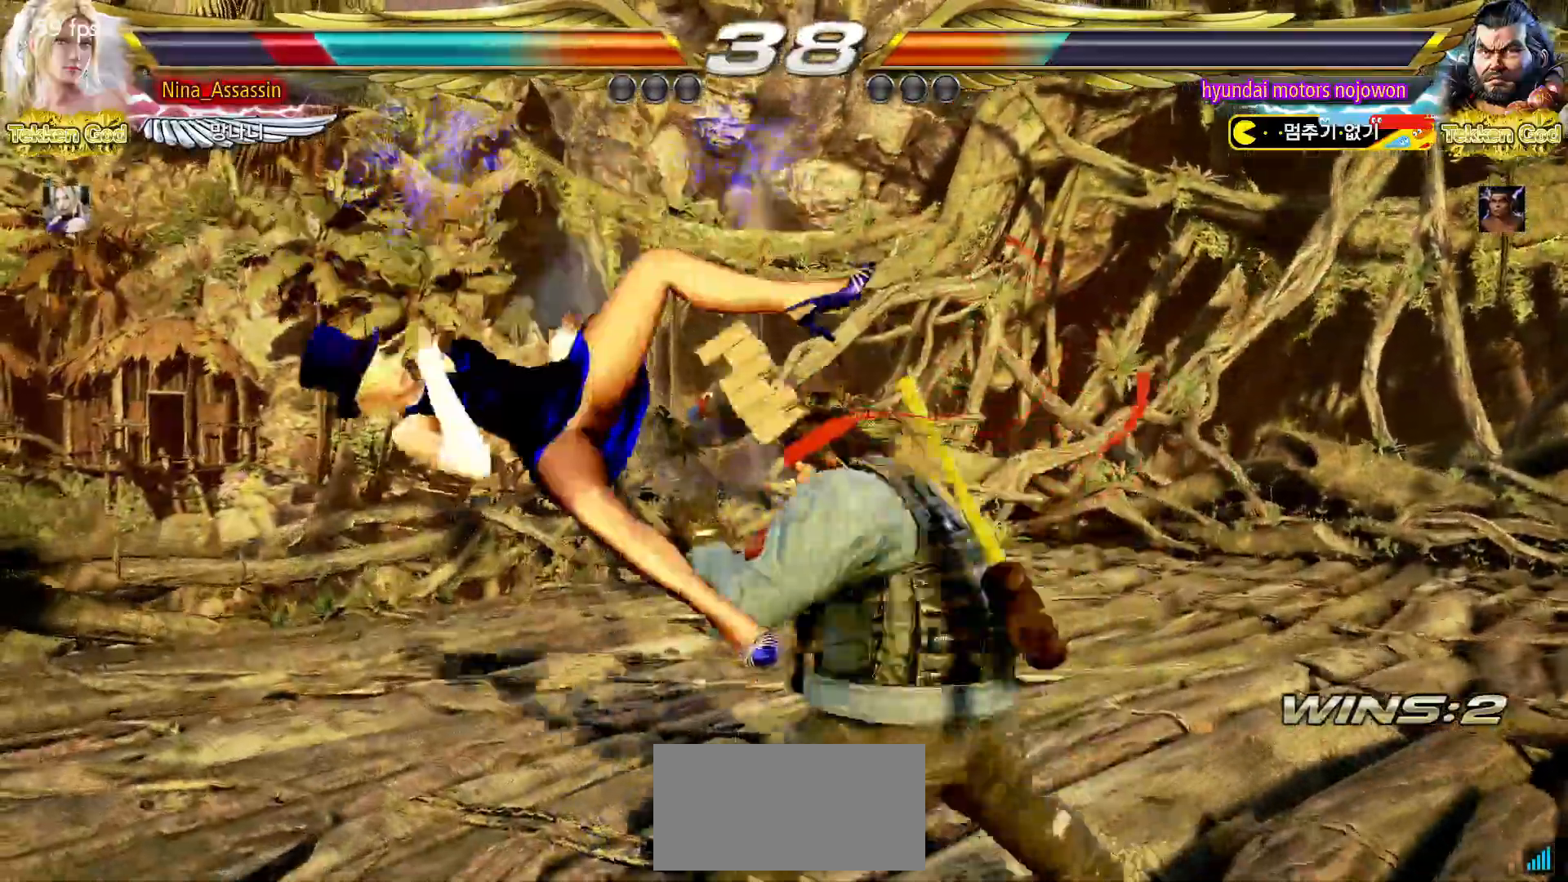
{"dt_ms": 500, "buttons": [], "left_stick": "center", "events": [[17, "SQUARE", "up"], [33, "TRIANGLE", "down"], [100, "SQUARE", "down"], [100, "TRIANGLE", "up"], [167, "SQUARE", "up"], [183, "TRIANGLE", "down"], [250, "TRIANGLE", "up"], [267, "SQUARE", "down"], [333, "SQUARE", "up"], [350, "TRIANGLE", "down"], [400, "TRIANGLE", "up"], [433, "SQUARE", "down"], [483, "SQUARE", "up"]]}
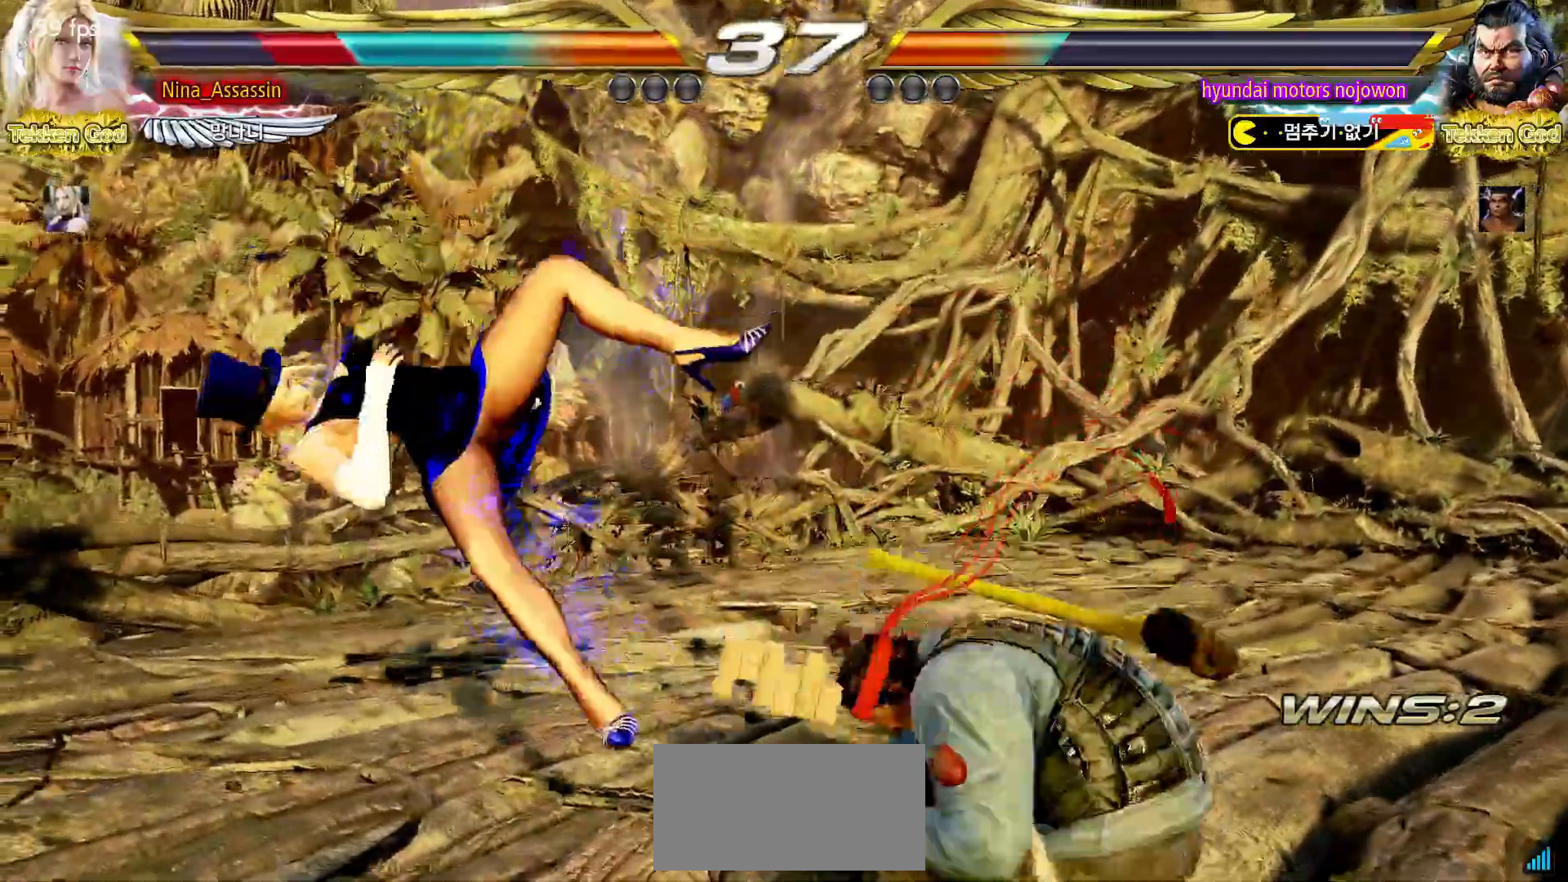
{"dt_ms": 500, "buttons": ["SQUARE"], "left_stick": "center", "events": [[17, "TRIANGLE", "down"], [67, "TRIANGLE", "up"], [100, "SQUARE", "down"], [150, "SQUARE", "up"], [200, "TRIANGLE", "down"], [250, "TRIANGLE", "up"], [283, "SQUARE", "down"], [333, "SQUARE", "up"], [383, "TRIANGLE", "down"], [417, "TRIANGLE", "up"], [467, "SQUARE", "down"]]}
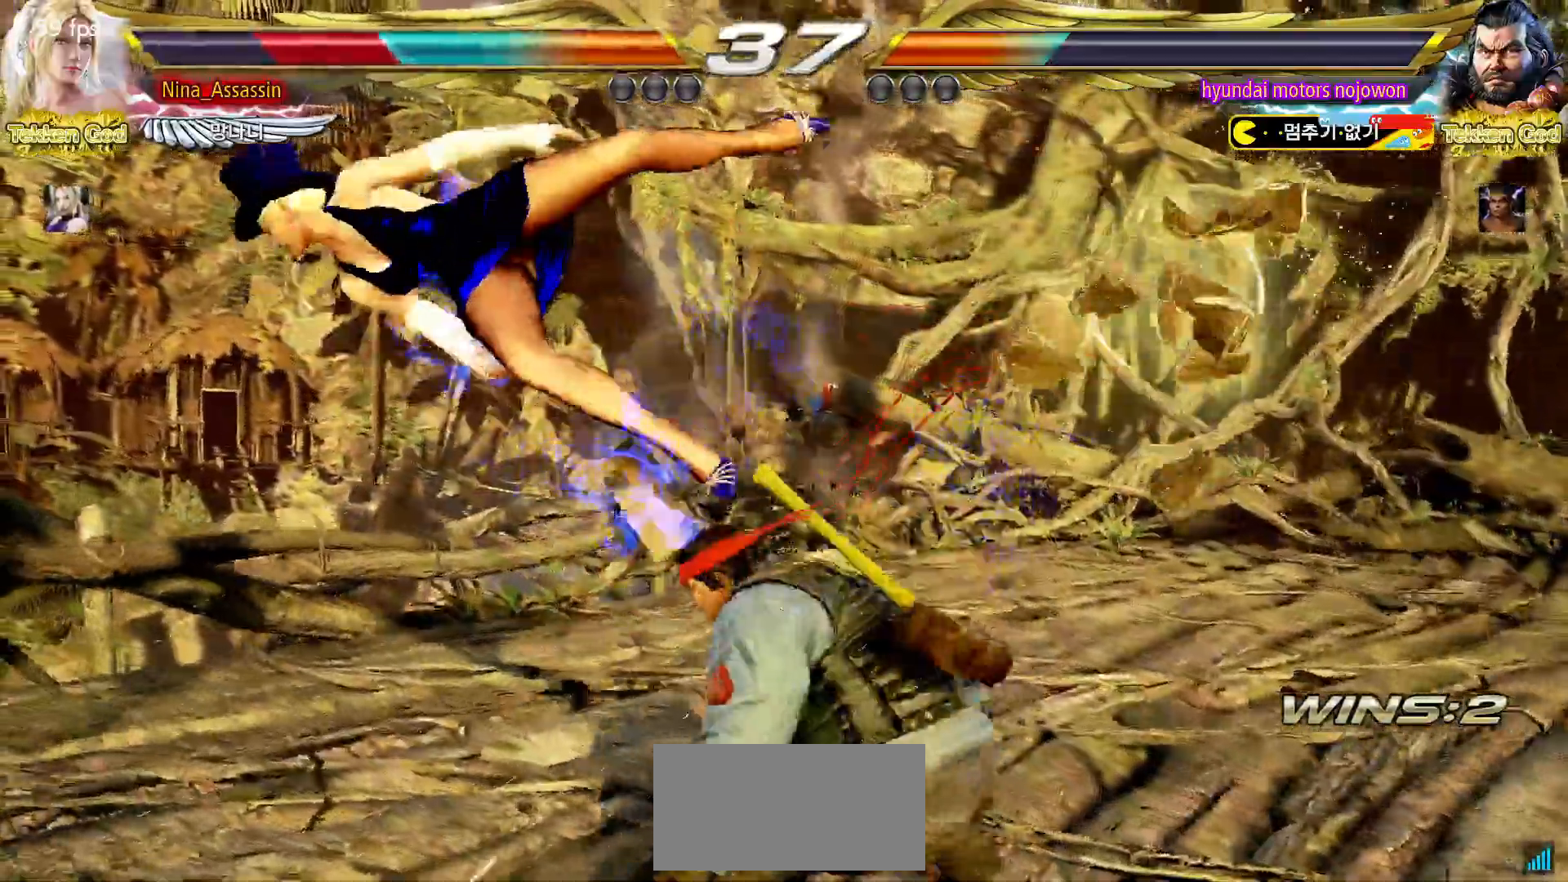
{"dt_ms": 500, "buttons": [], "left_stick": "center", "events": [[17, "SQUARE", "up"], [67, "TRIANGLE", "down"], [100, "TRIANGLE", "up"], [150, "SQUARE", "down"], [200, "SQUARE", "up"], [250, "TRIANGLE", "down"], [283, "TRIANGLE", "up"], [333, "SQUARE", "down"], [383, "SQUARE", "up"], [433, "TRIANGLE", "down"], [500, "TRIANGLE", "up"]]}
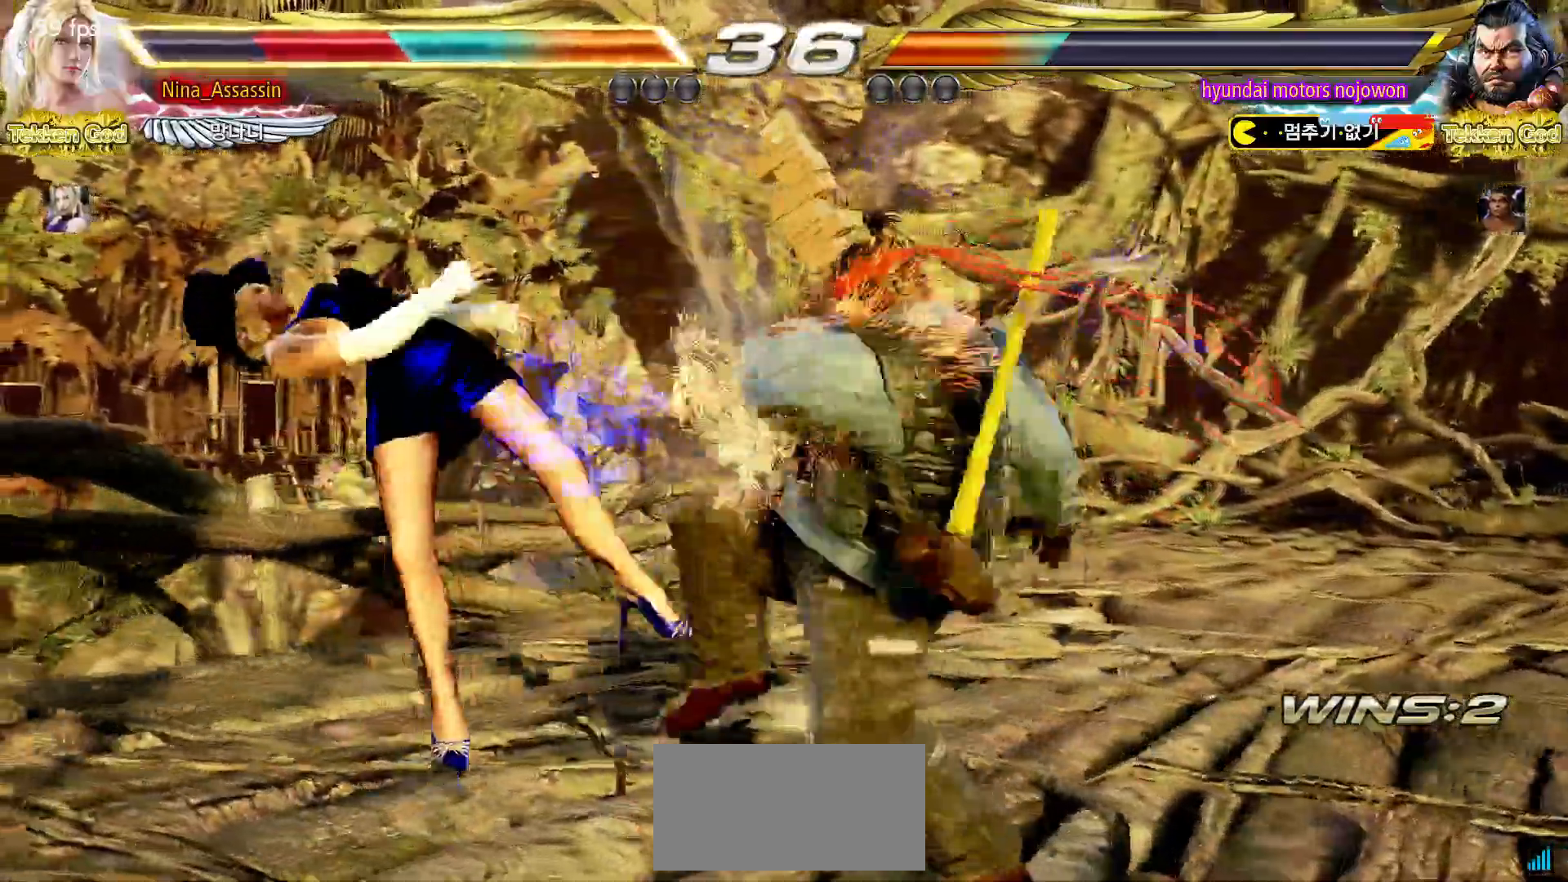
{"dt_ms": 500, "buttons": [], "left_stick": "center", "events": [[17, "SQUARE", "down"], [67, "SQUARE", "up"], [117, "TRIANGLE", "down"], [150, "TRIANGLE", "up"], [200, "SQUARE", "down"], [250, "SQUARE", "up"], [283, "TRIANGLE", "down"], [317, "TRIANGLE", "up"], [383, "SQUARE", "down"], [417, "SQUARE", "up"]]}
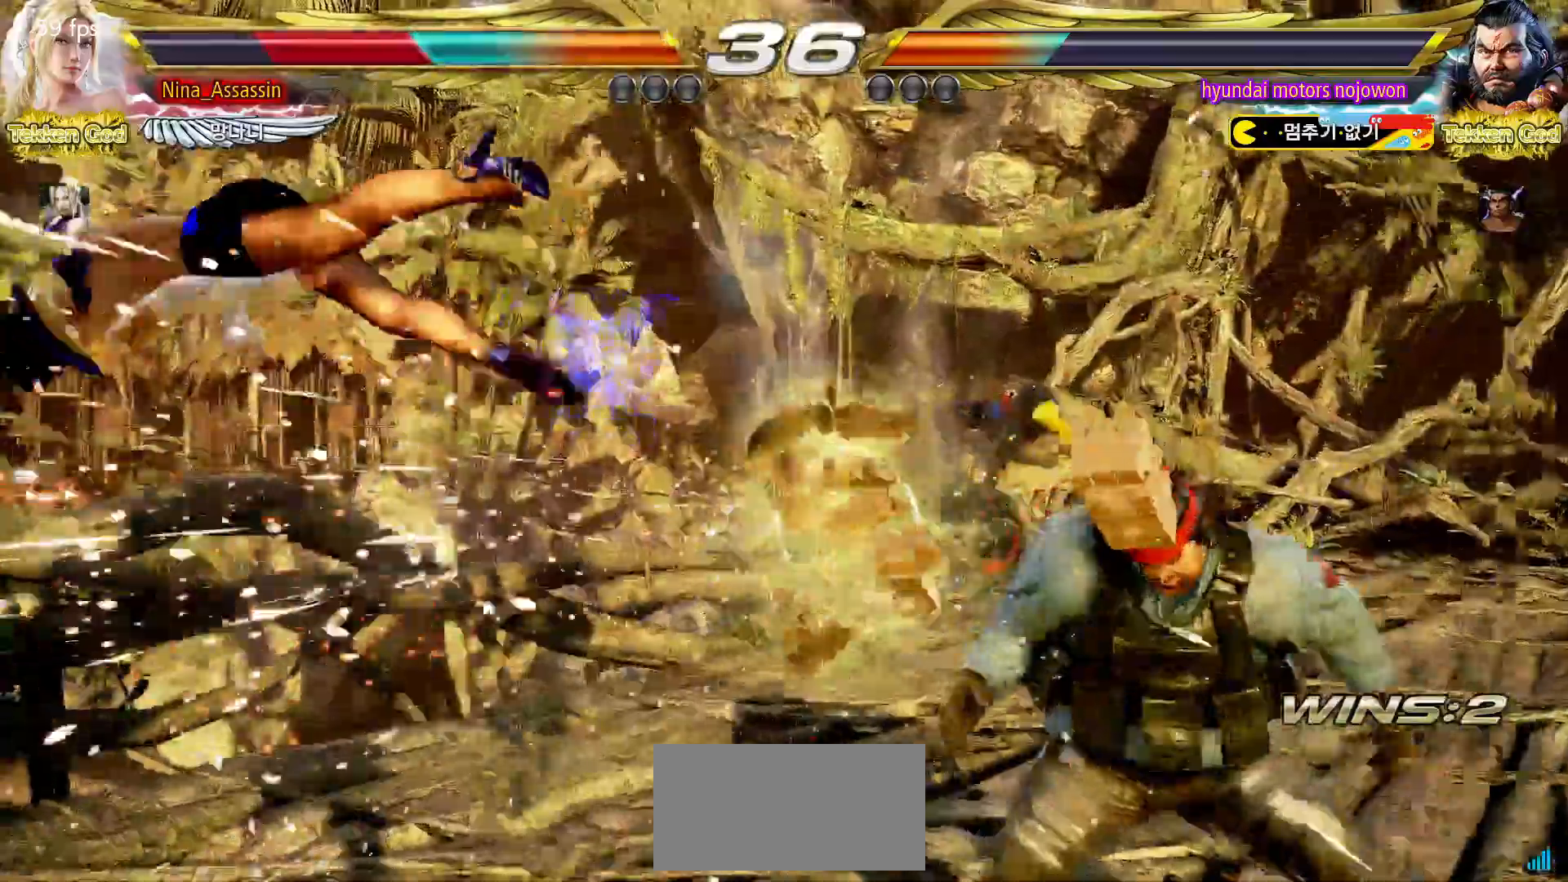
{"dt_ms": 500, "buttons": ["CROSS"], "left_stick": "center", "events": [[67, "CIRCLE", "down"], [117, "CIRCLE", "up"], [150, "CROSS", "down"], [217, "CROSS", "up"], [233, "CIRCLE", "down"], [283, "CIRCLE", "up"], [317, "CROSS", "down"], [383, "CROSS", "up"], [417, "CIRCLE", "down"], [450, "CIRCLE", "up"], [483, "CROSS", "down"]]}
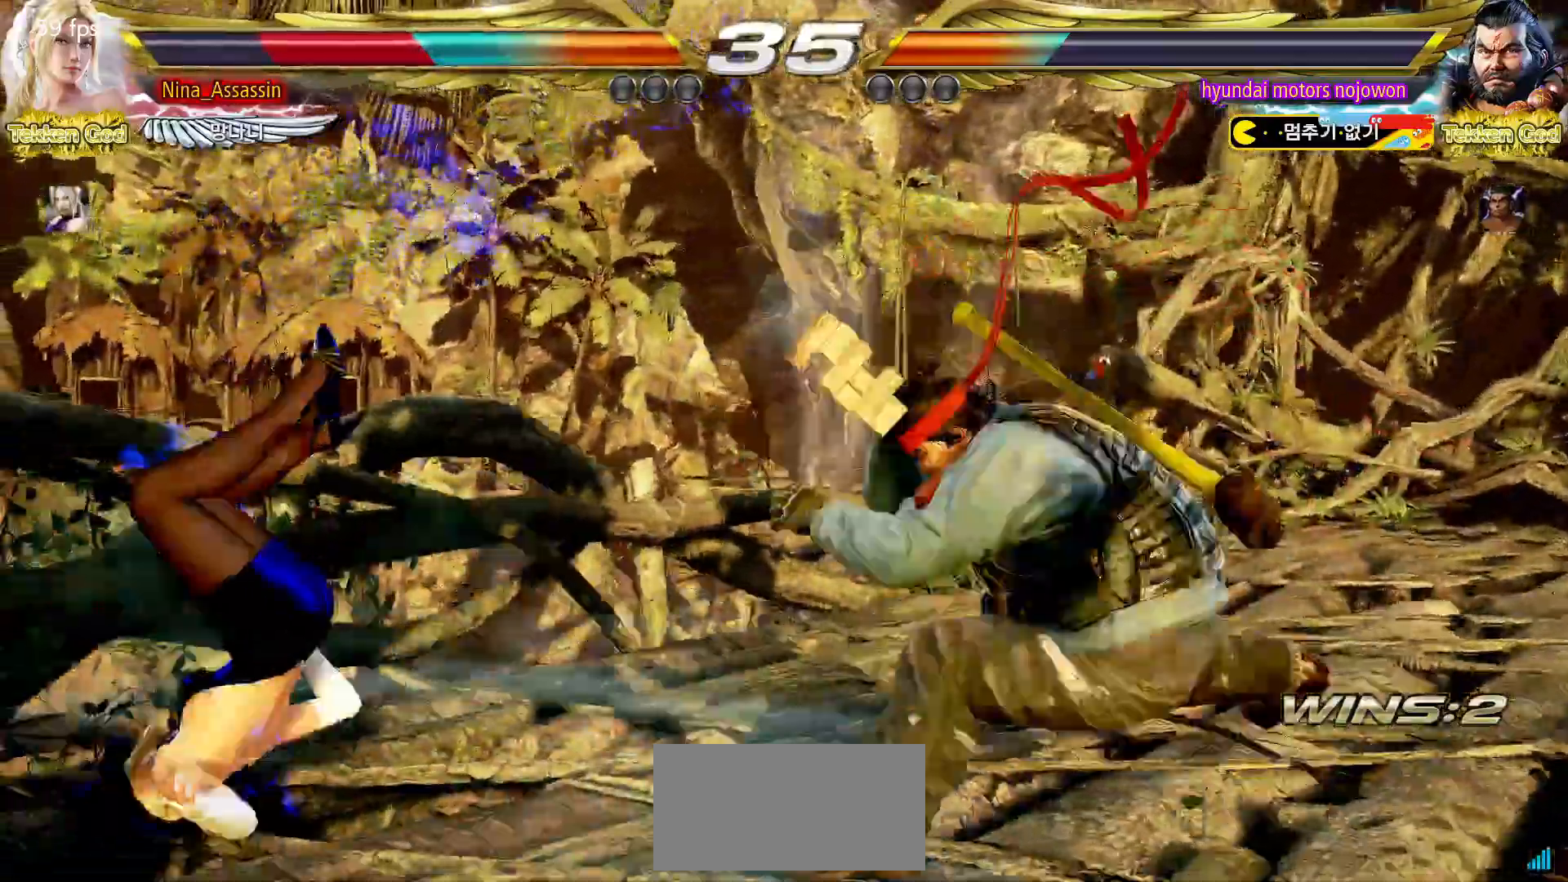
{"dt_ms": 1000, "buttons": ["CROSS"], "left_stick": "center"}
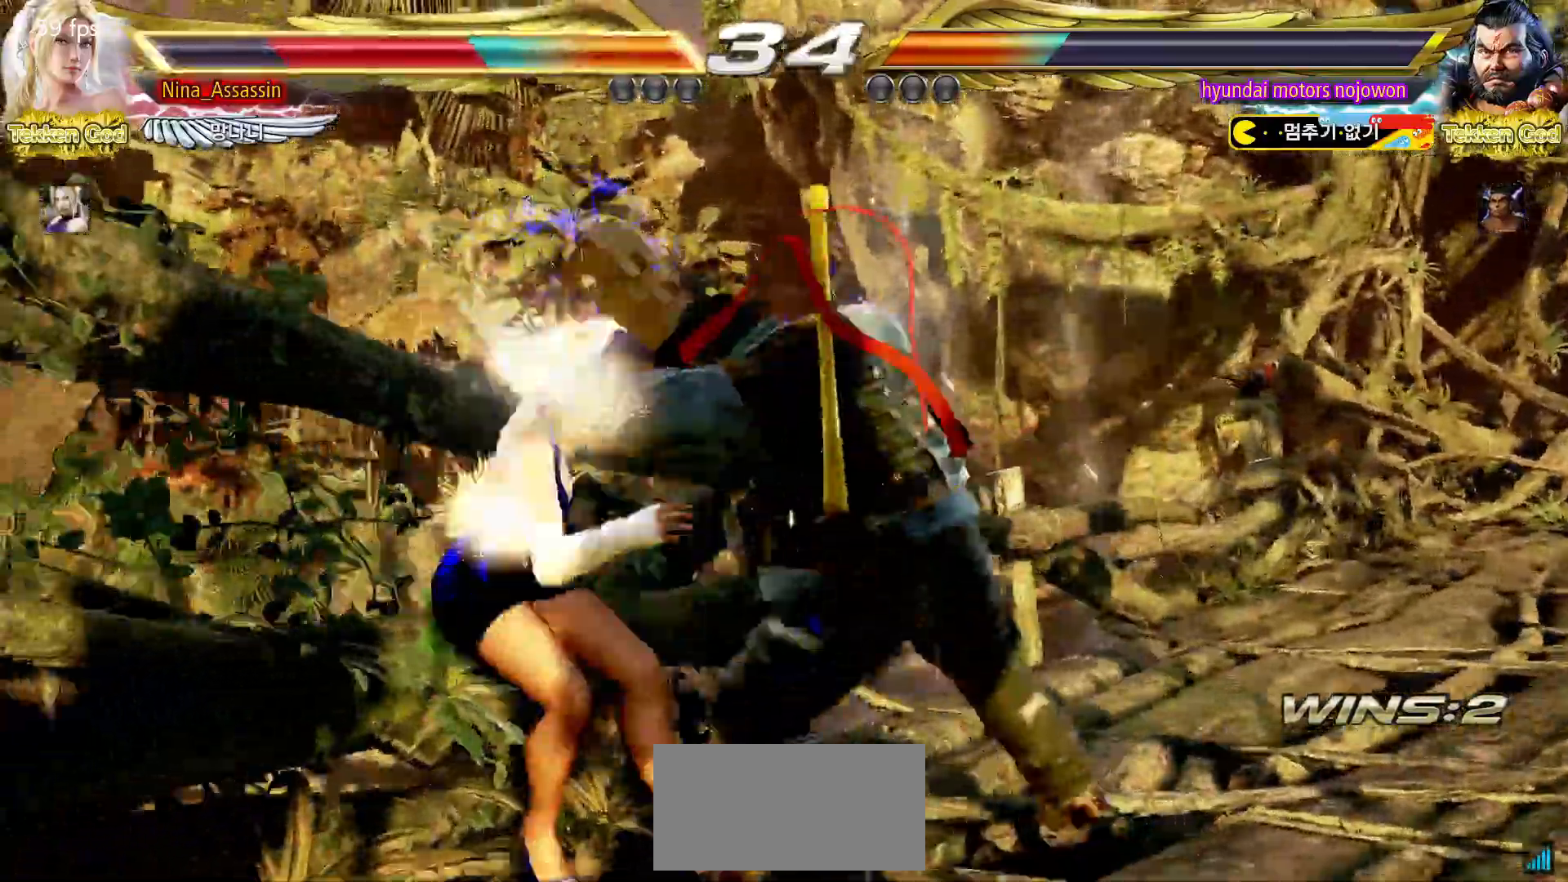
{"dt_ms": 500, "buttons": ["CROSS"], "left_stick": "center", "events": [[33, "CROSS", "up"], [67, "CIRCLE", "down"], [117, "CIRCLE", "up"], [150, "CROSS", "down"], [200, "CROSS", "up"], [250, "CIRCLE", "down"], [300, "CIRCLE", "up"], [333, "CROSS", "down"], [367, "CROSS", "up"], [417, "CIRCLE", "down"], [467, "CIRCLE", "up"], [500, "CROSS", "down"]]}
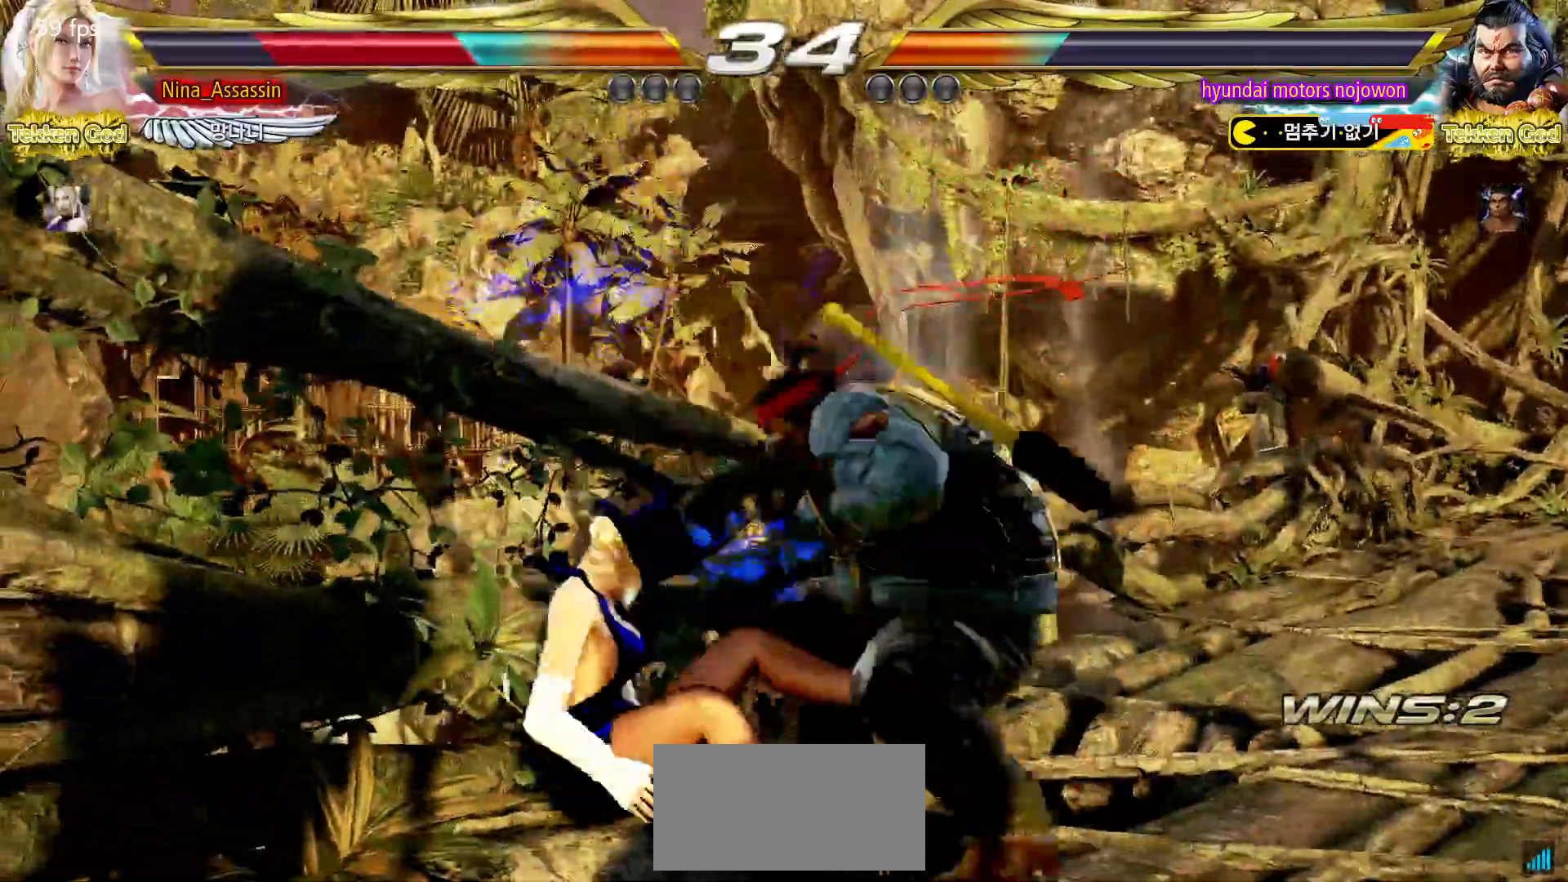
{"dt_ms": 500, "buttons": [], "left_stick": "center", "events": [[50, "CROSS", "up"], [100, "CIRCLE", "down"], [150, "CIRCLE", "up"], [183, "CROSS", "down"], [233, "CROSS", "up"], [283, "CIRCLE", "down"], [317, "CIRCLE", "up"], [367, "CROSS", "down"], [417, "CROSS", "up"], [450, "CIRCLE", "down"], [483, "CIRCLE", "up"]]}
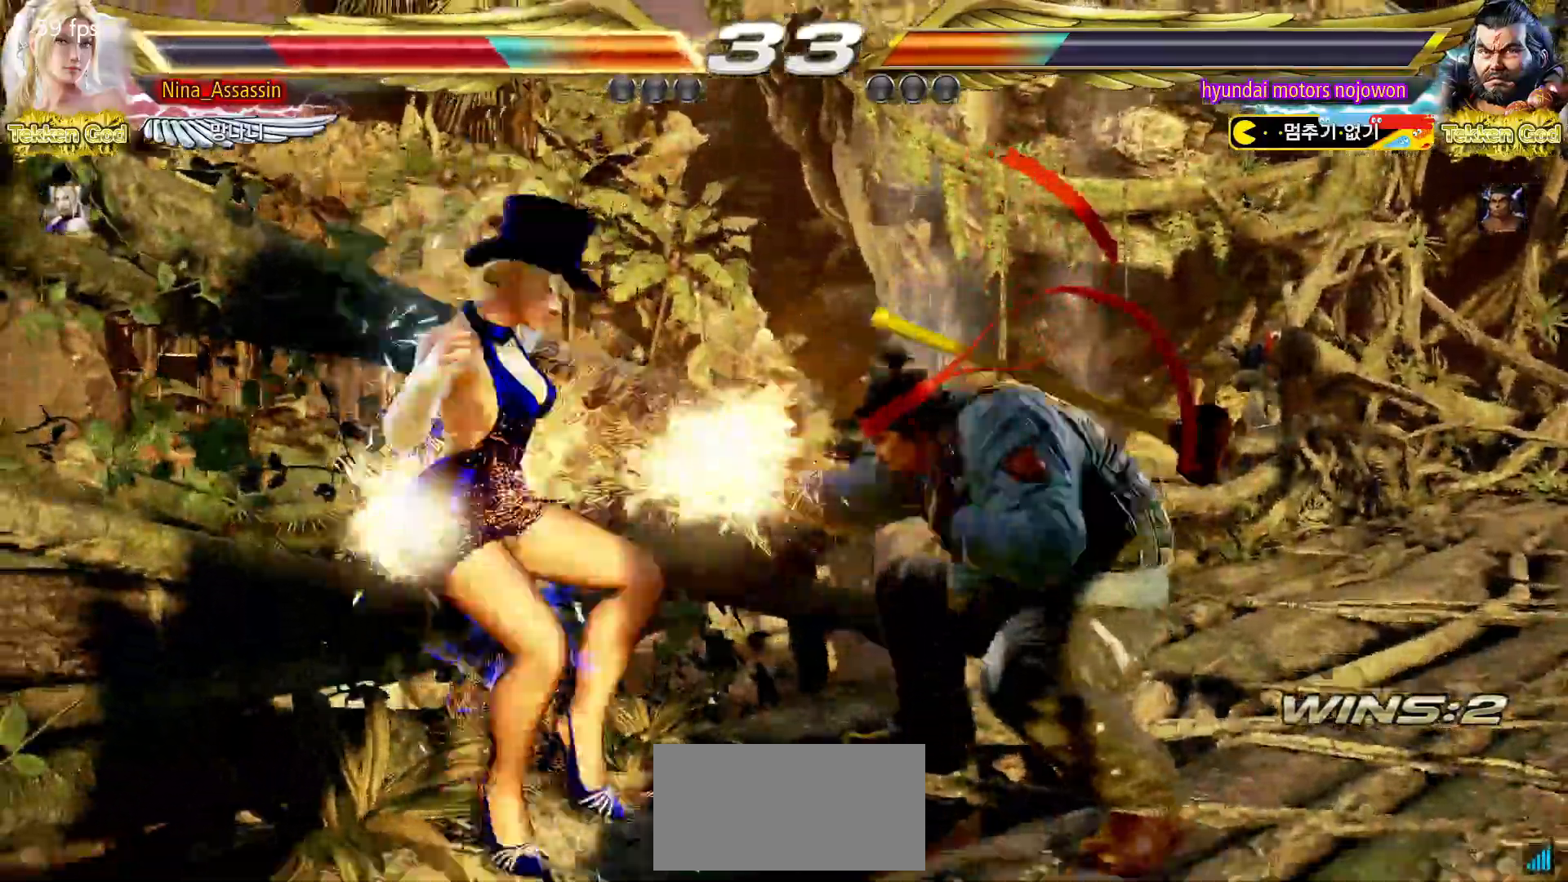
{"dt_ms": 500, "buttons": [], "left_stick": "center", "events": [[33, "CROSS", "down"], [83, "CROSS", "up"], [133, "CIRCLE", "down"], [183, "CIRCLE", "up"], [200, "CROSS", "down"], [250, "CROSS", "up"]]}
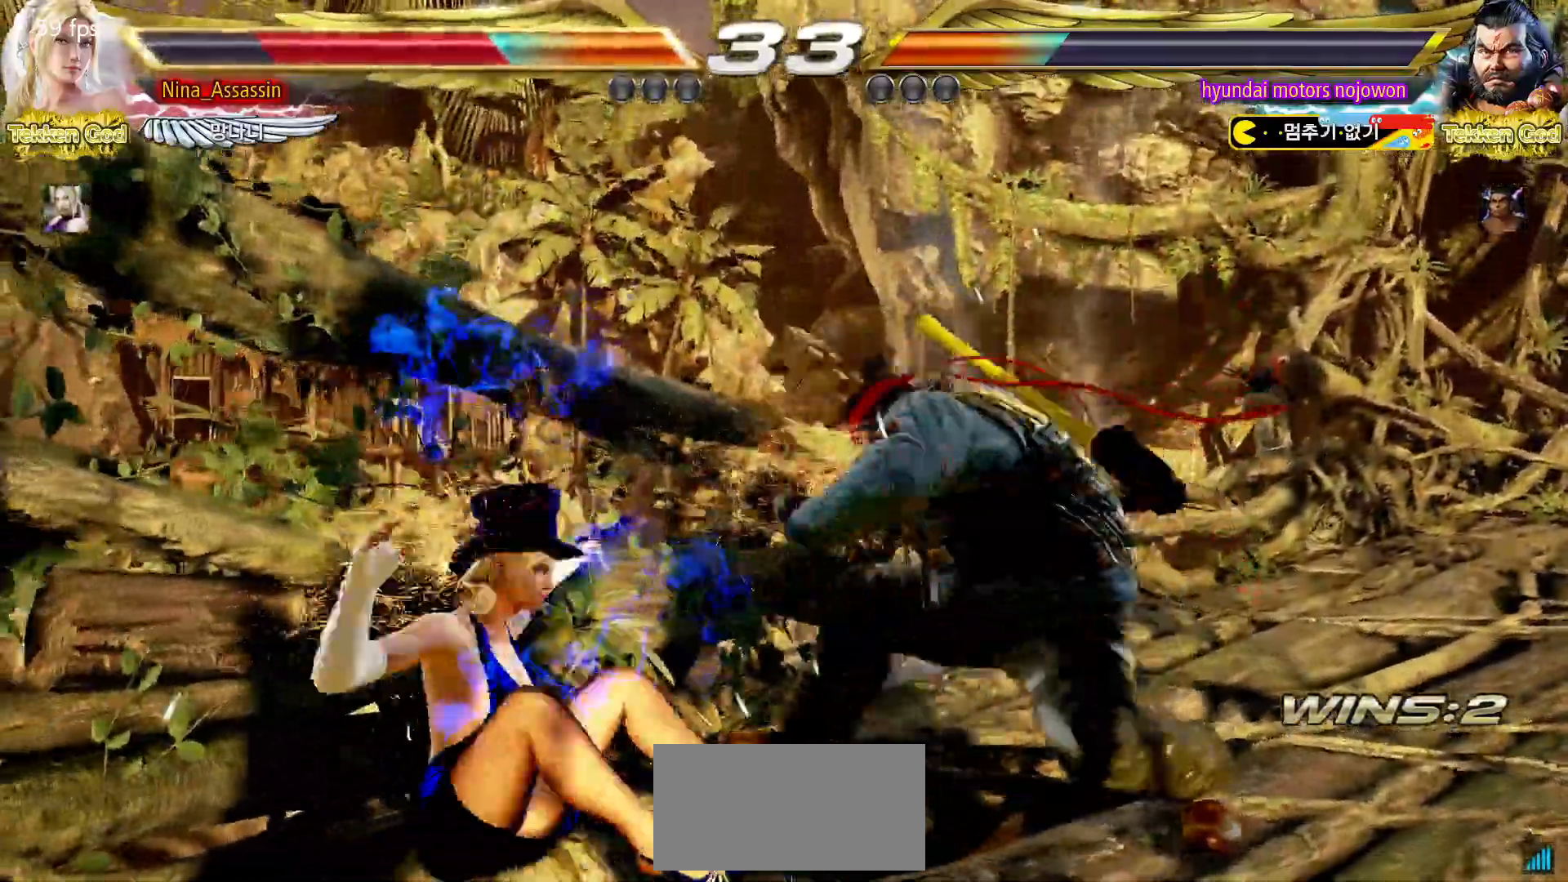
{"dt_ms": 500, "buttons": ["CROSS"], "left_stick": "center", "events": [[233, "CIRCLE", "down"], [283, "CIRCLE", "up"], [317, "CROSS", "down"], [367, "CROSS", "up"], [400, "CIRCLE", "down"], [450, "CIRCLE", "up"], [483, "CROSS", "down"]]}